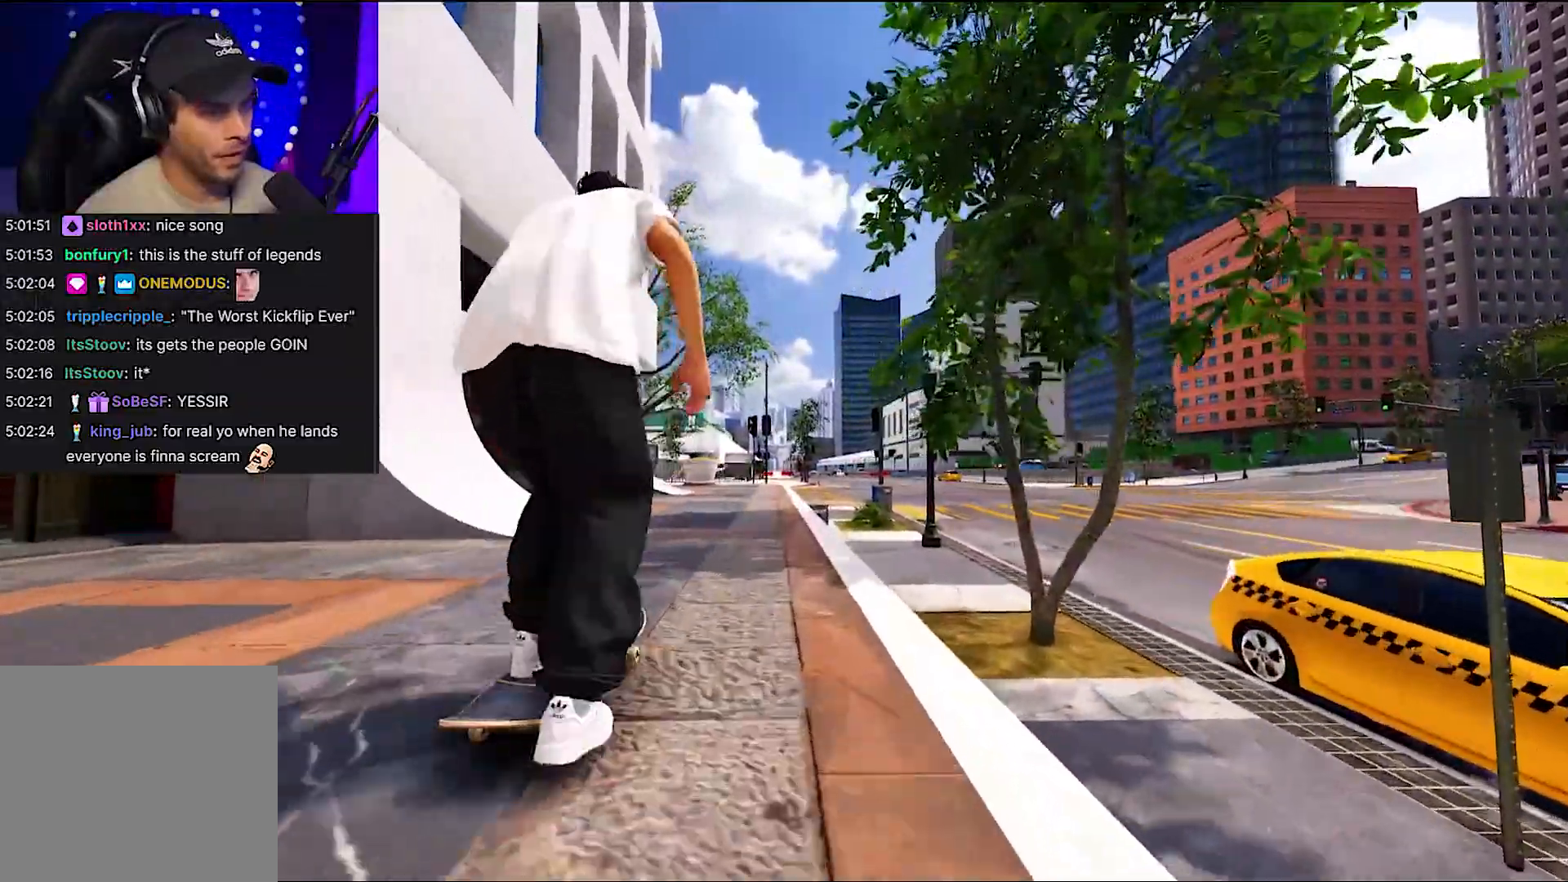
Gameplay with a controller (Xbox layout); each line is a JSON object with the inputs held at the frame after it. "events" lists button and stick changes between this image and that frame as [ms after this image, input, new state], when the widget could be followed in between. Not read: L3 R3.
{"buttons": [], "left_stick": "center", "right_stick": "center", "events": []}
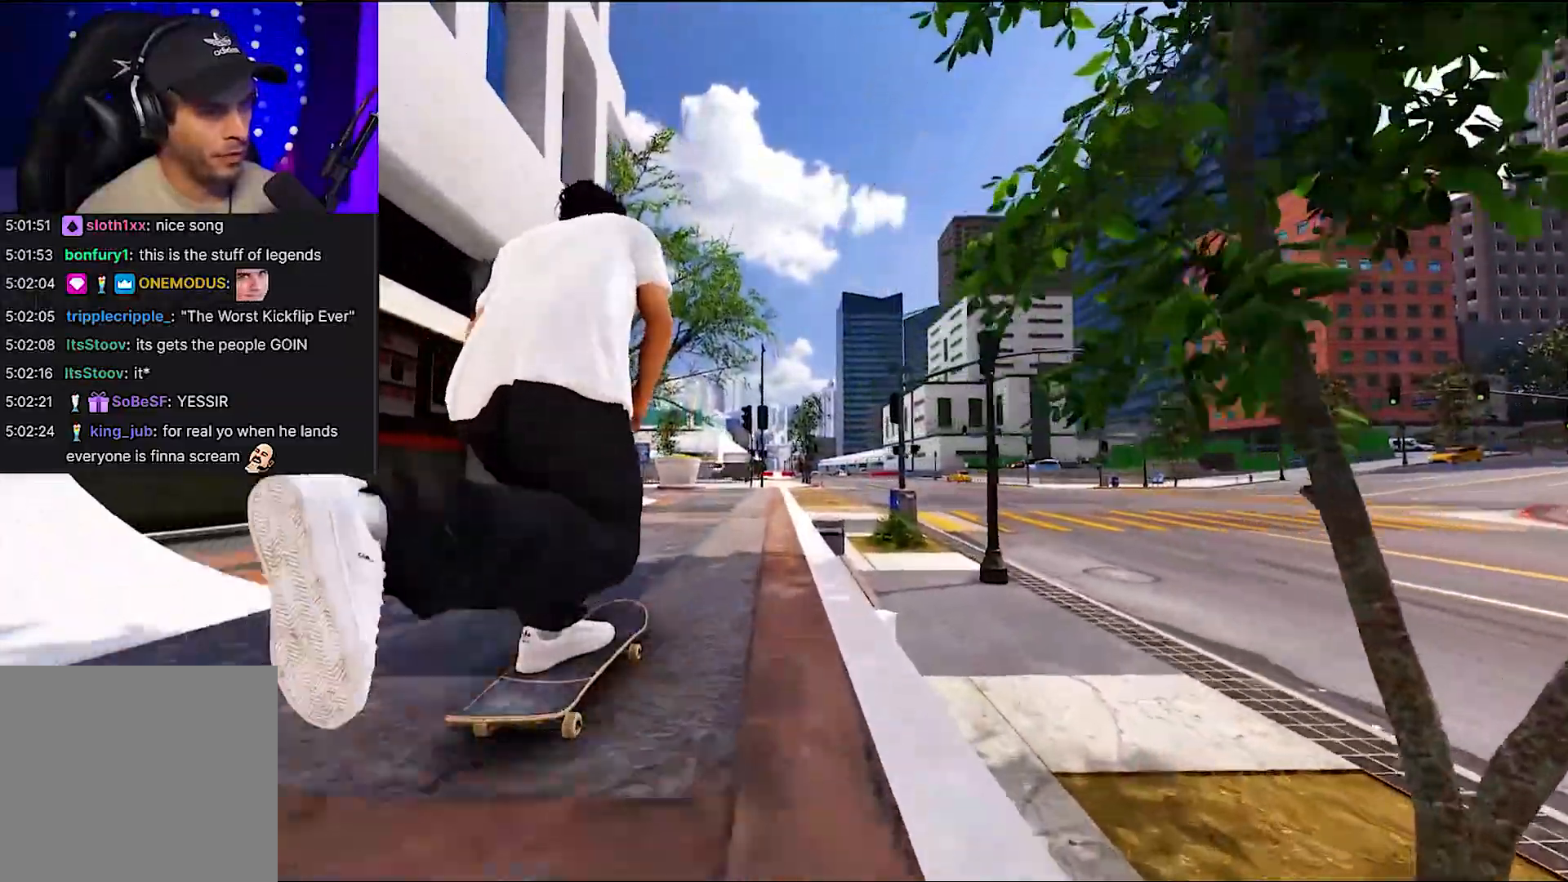
{"buttons": [], "left_stick": "center", "right_stick": "center", "events": [[283, "L2", "down"], [400, "L2", "up"]]}
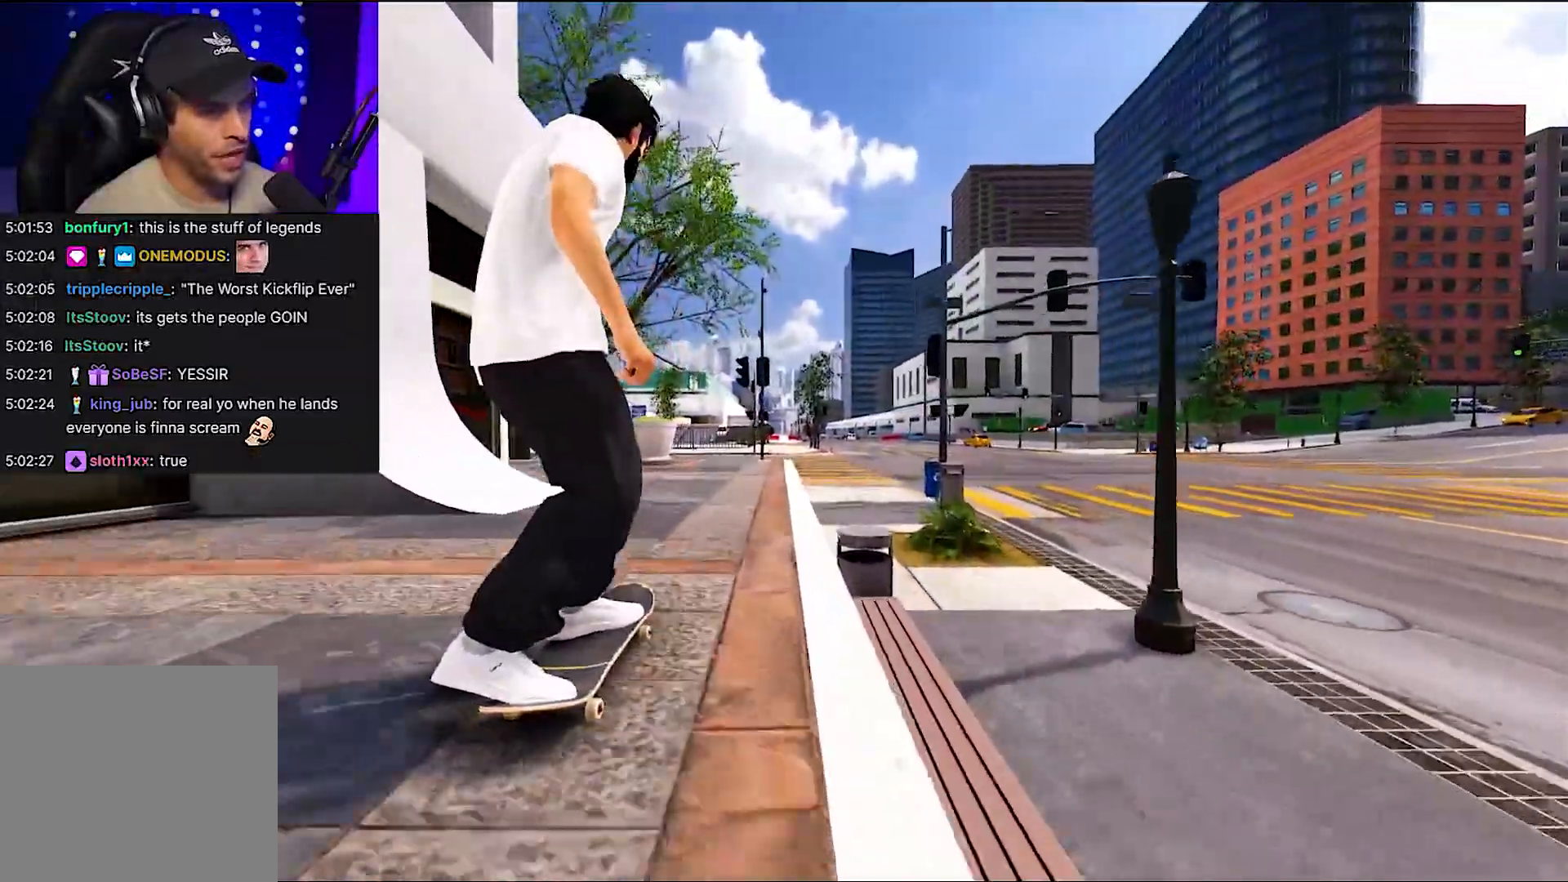
{"buttons": [], "left_stick": "center", "right_stick": "center", "events": [[67, "L2", "down"], [200, "L2", "up"], [383, "L2", "down"], [483, "L2", "up"]]}
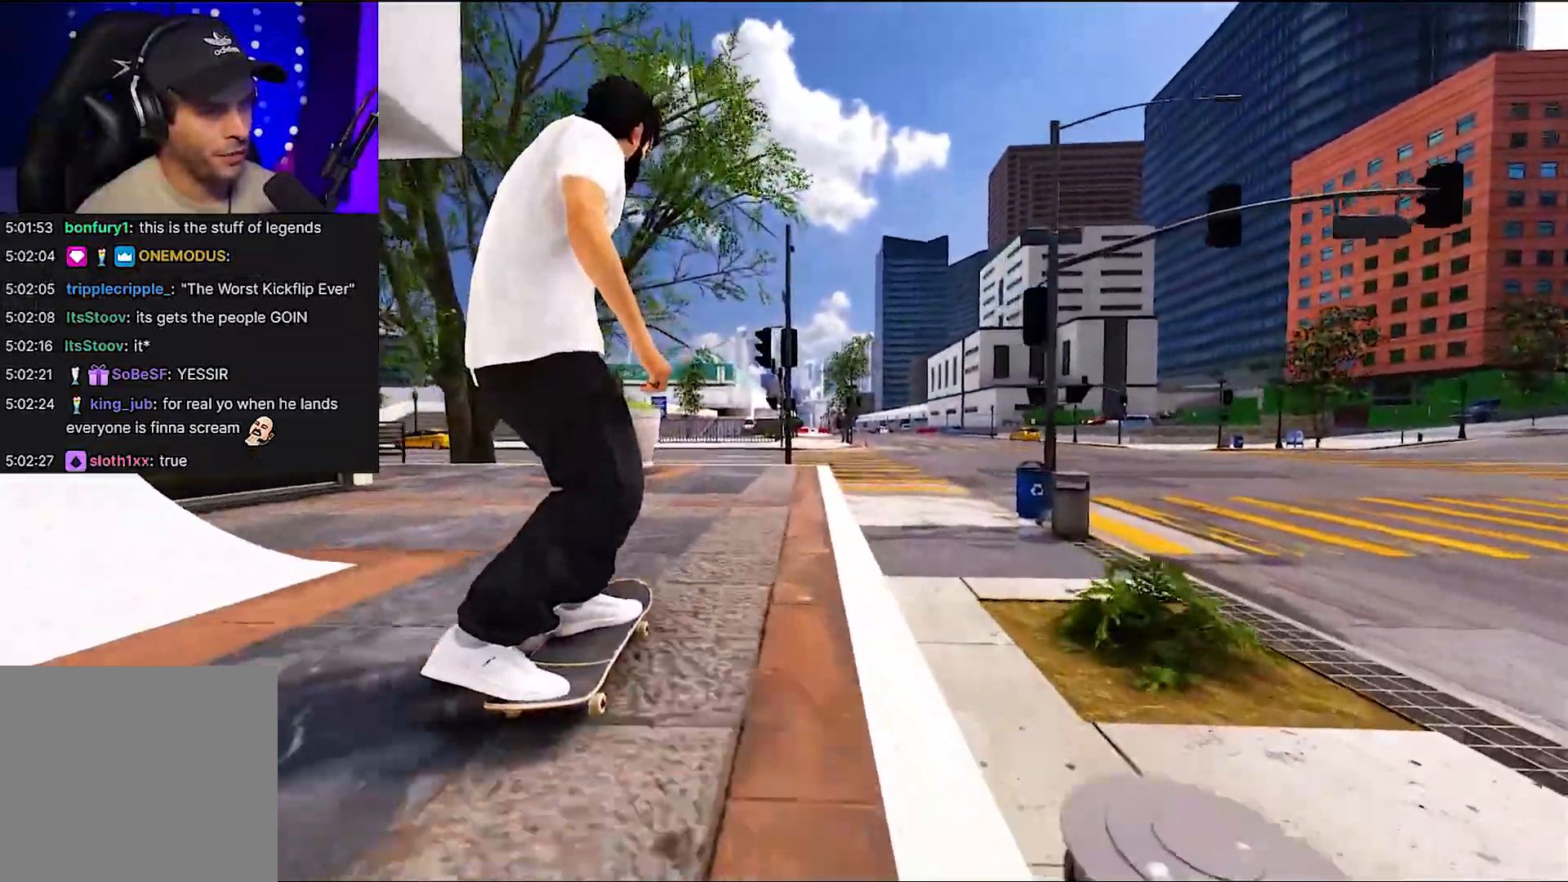
{"buttons": [], "left_stick": "center", "right_stick": "center", "events": [[317, "L2", "down"], [450, "L2", "up"]]}
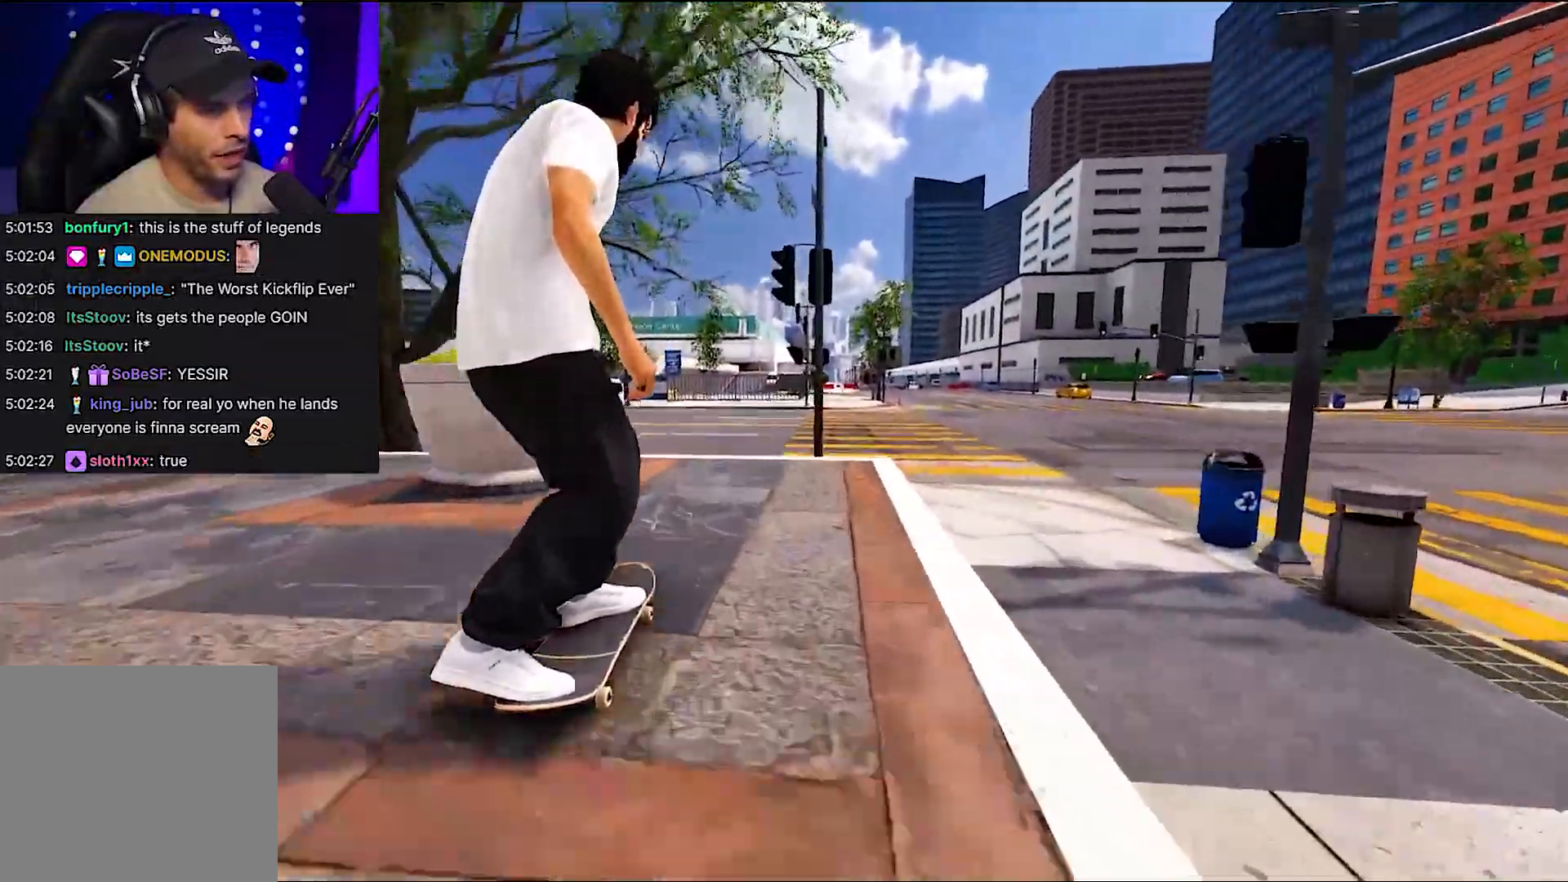
{"buttons": [], "left_stick": "up-left", "right_stick": "down-right", "events": [[83, "L2", "down"], [150, "L2", "up"], [150, "right_stick", "down"], [217, "R1", "down"], [350, "left_stick", "up-left"], [383, "right_stick", "down-right"], [400, "L2", "down"], [467, "L2", "up"], [467, "R1", "up"]]}
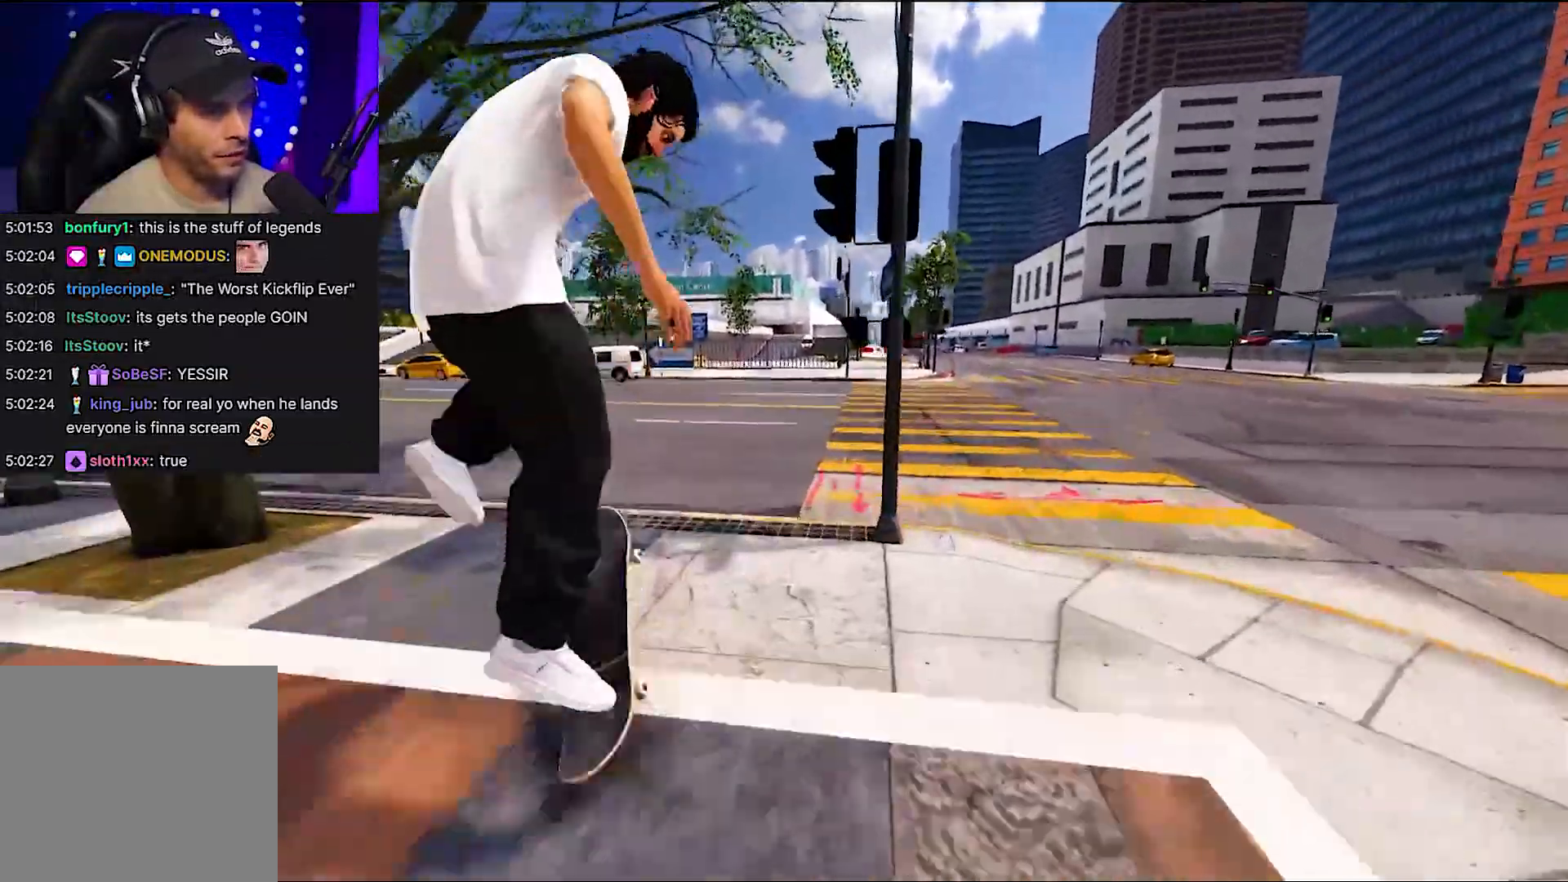
{"buttons": [], "left_stick": "center", "right_stick": "center", "events": [[33, "left_stick", "center"], [83, "right_stick", "center"], [417, "right_stick", "down"], [483, "right_stick", "center"]]}
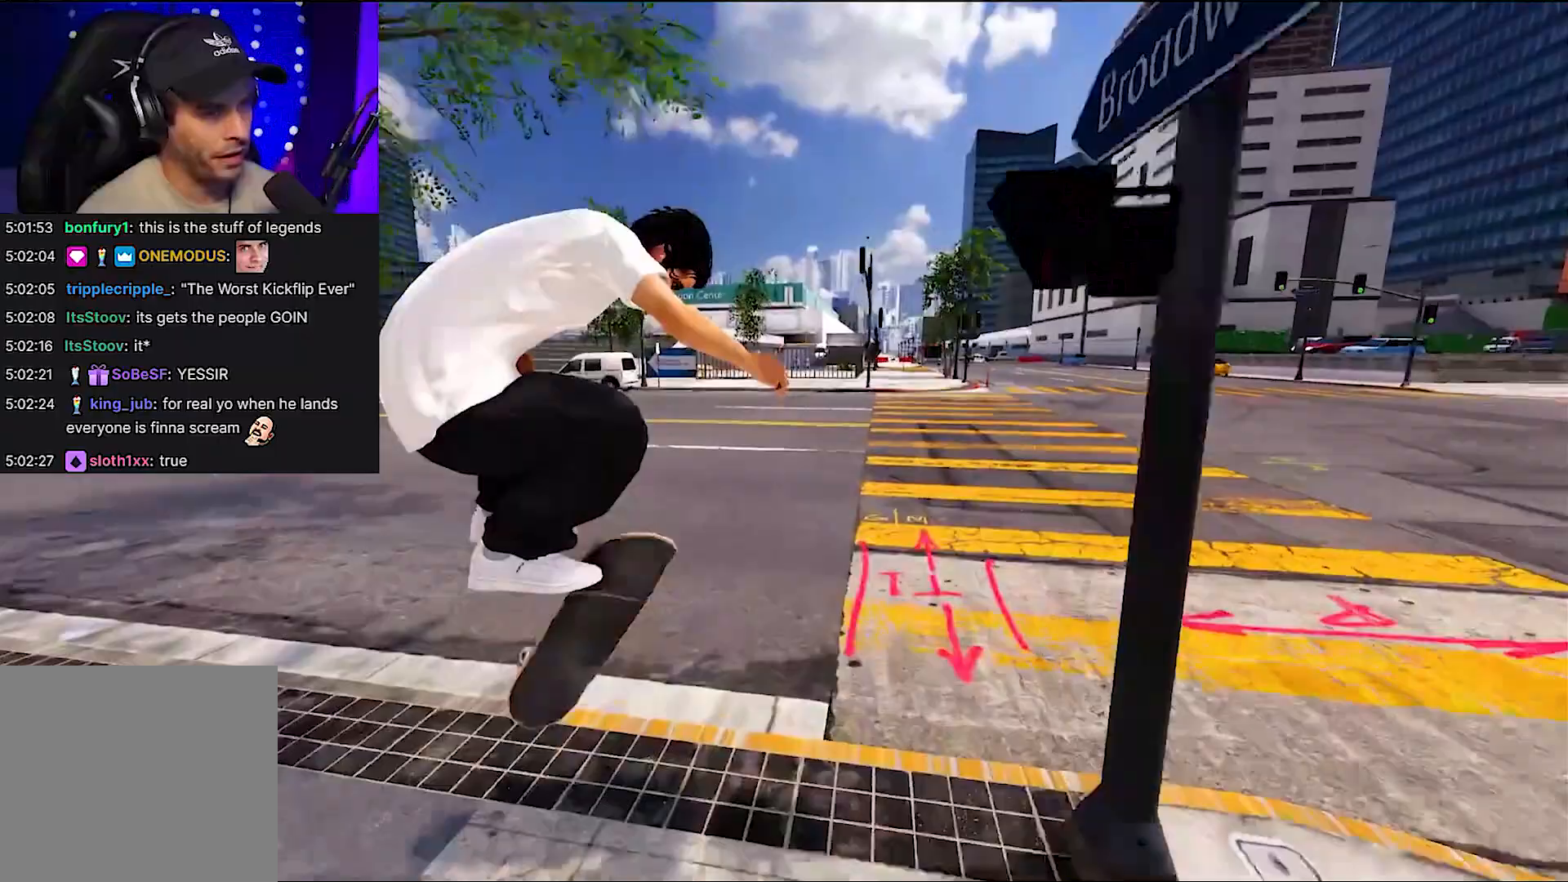
{"buttons": ["R1"], "left_stick": "center", "right_stick": "down", "events": [[333, "R1", "down"], [333, "right_stick", "down"]]}
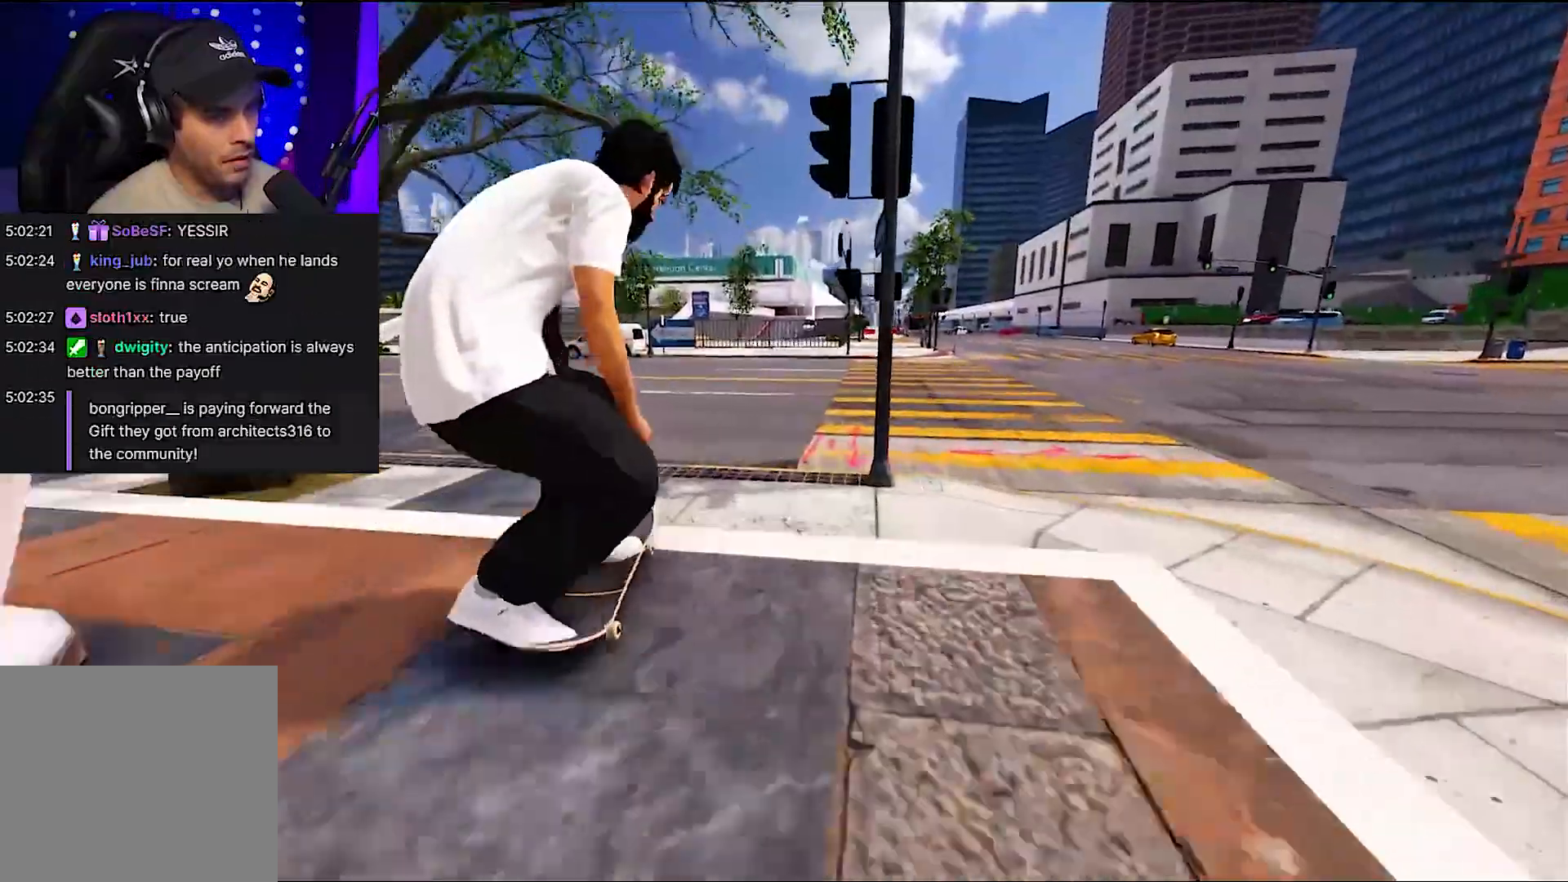
{"buttons": [], "left_stick": "center", "right_stick": "center", "events": [[17, "left_stick", "up-left"], [17, "right_stick", "down-right"], [67, "R1", "up"], [150, "right_stick", "center"], [167, "left_stick", "center"]]}
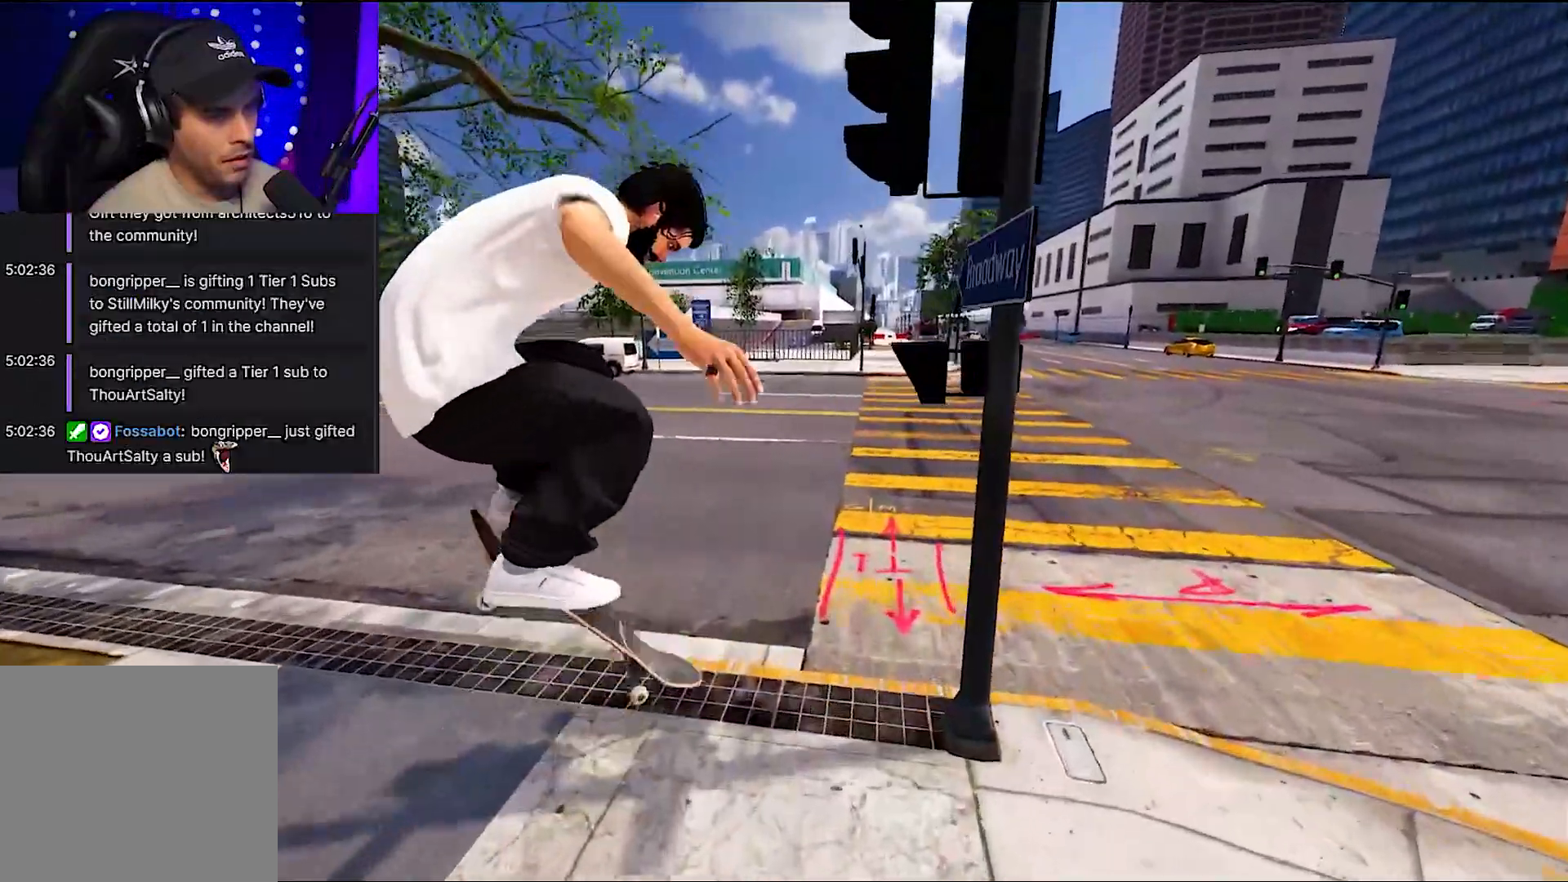
{"buttons": [], "left_stick": "center", "right_stick": "center", "events": []}
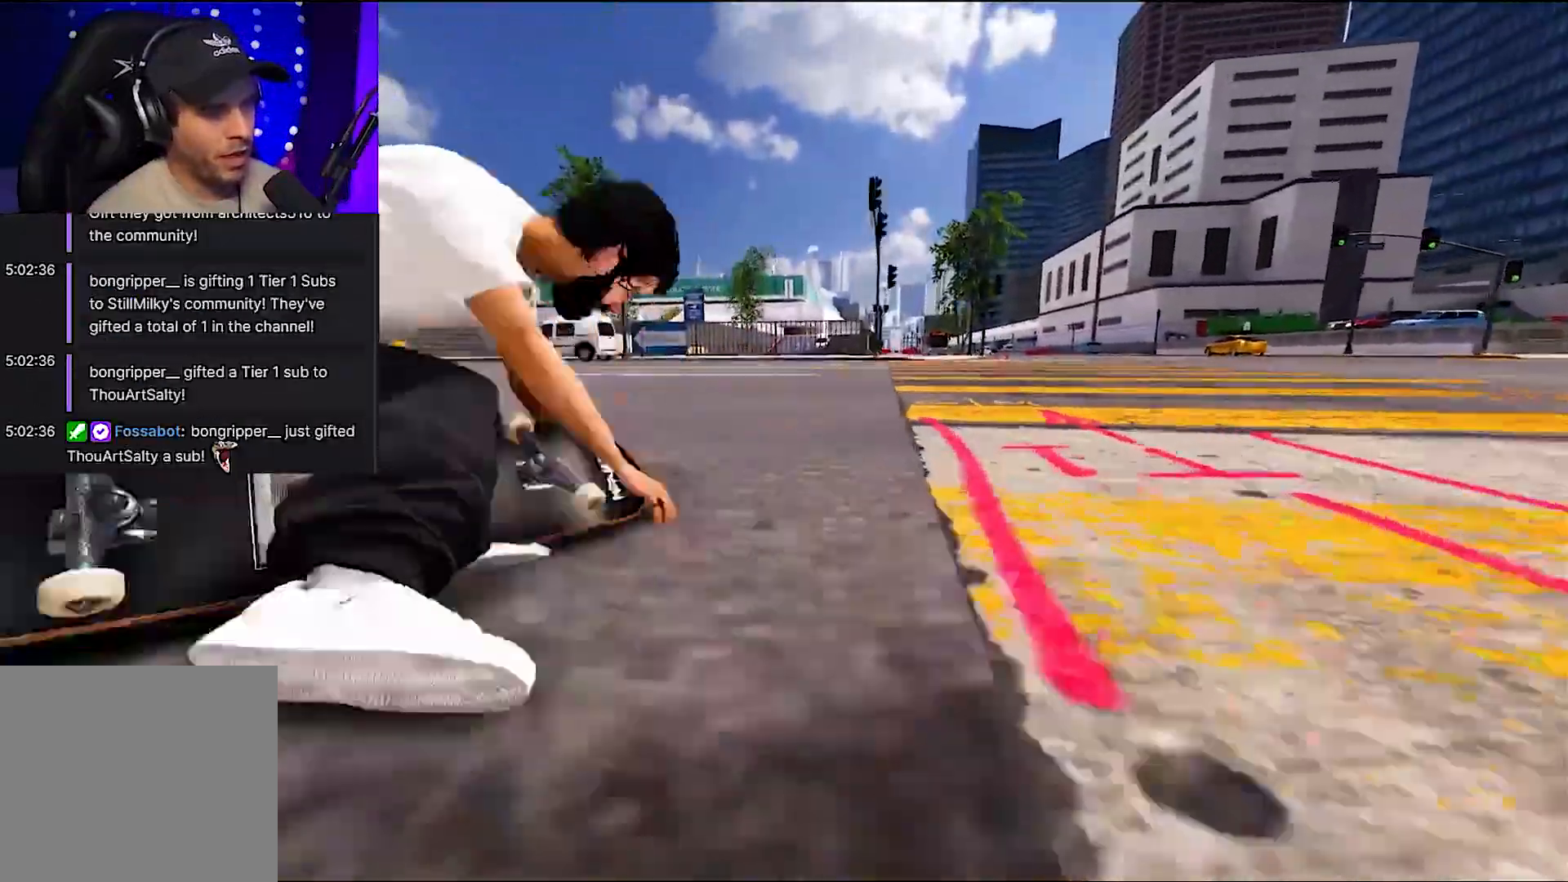
{"buttons": [], "left_stick": "center", "right_stick": "center", "events": []}
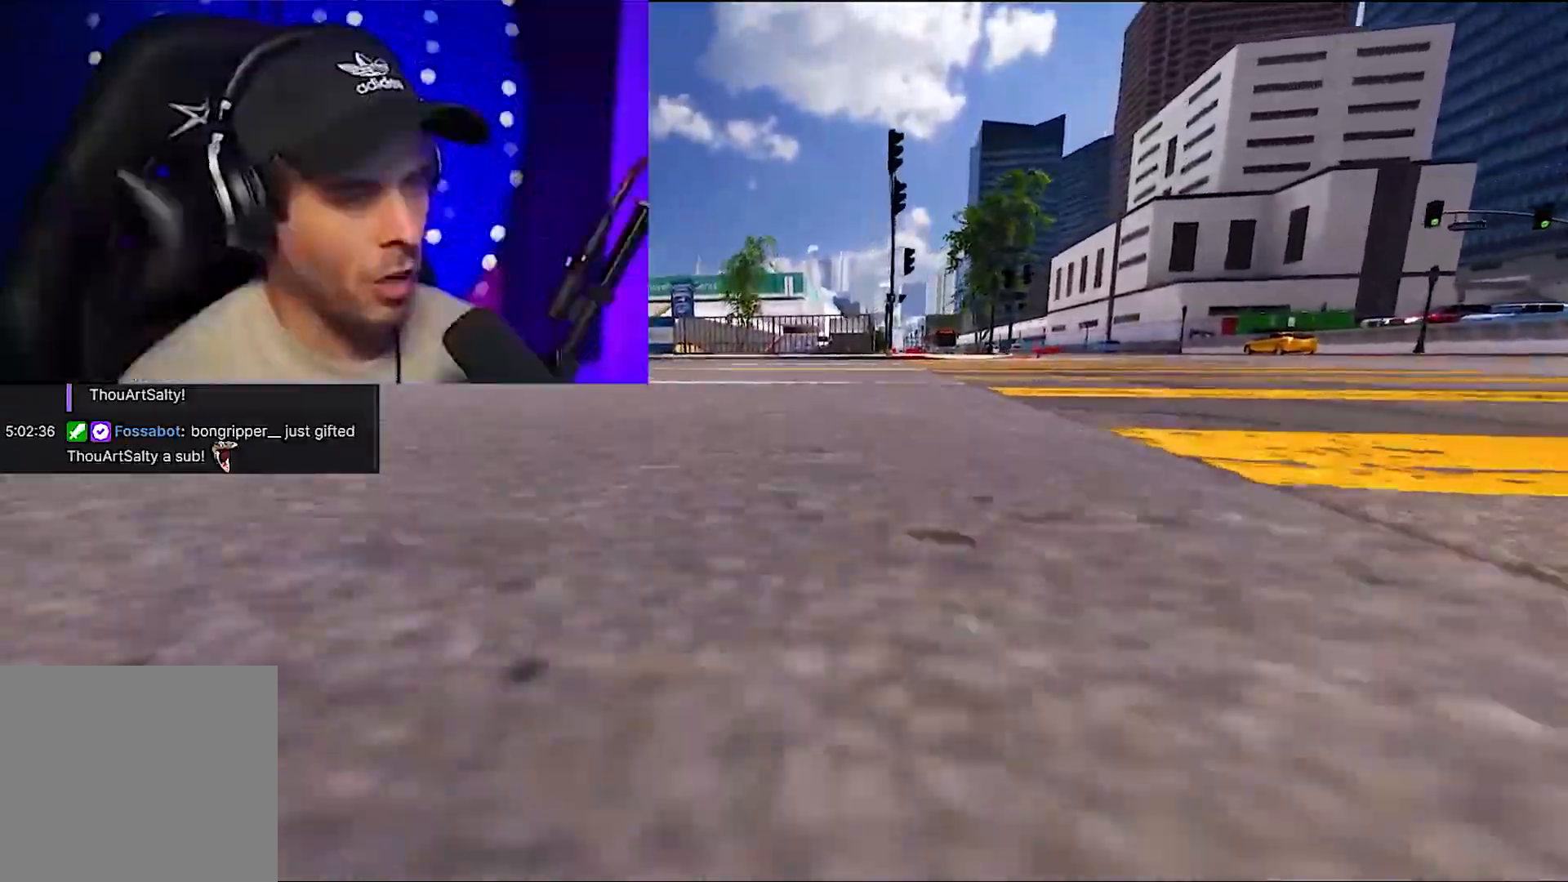
{"buttons": [], "left_stick": "center", "right_stick": "center", "events": []}
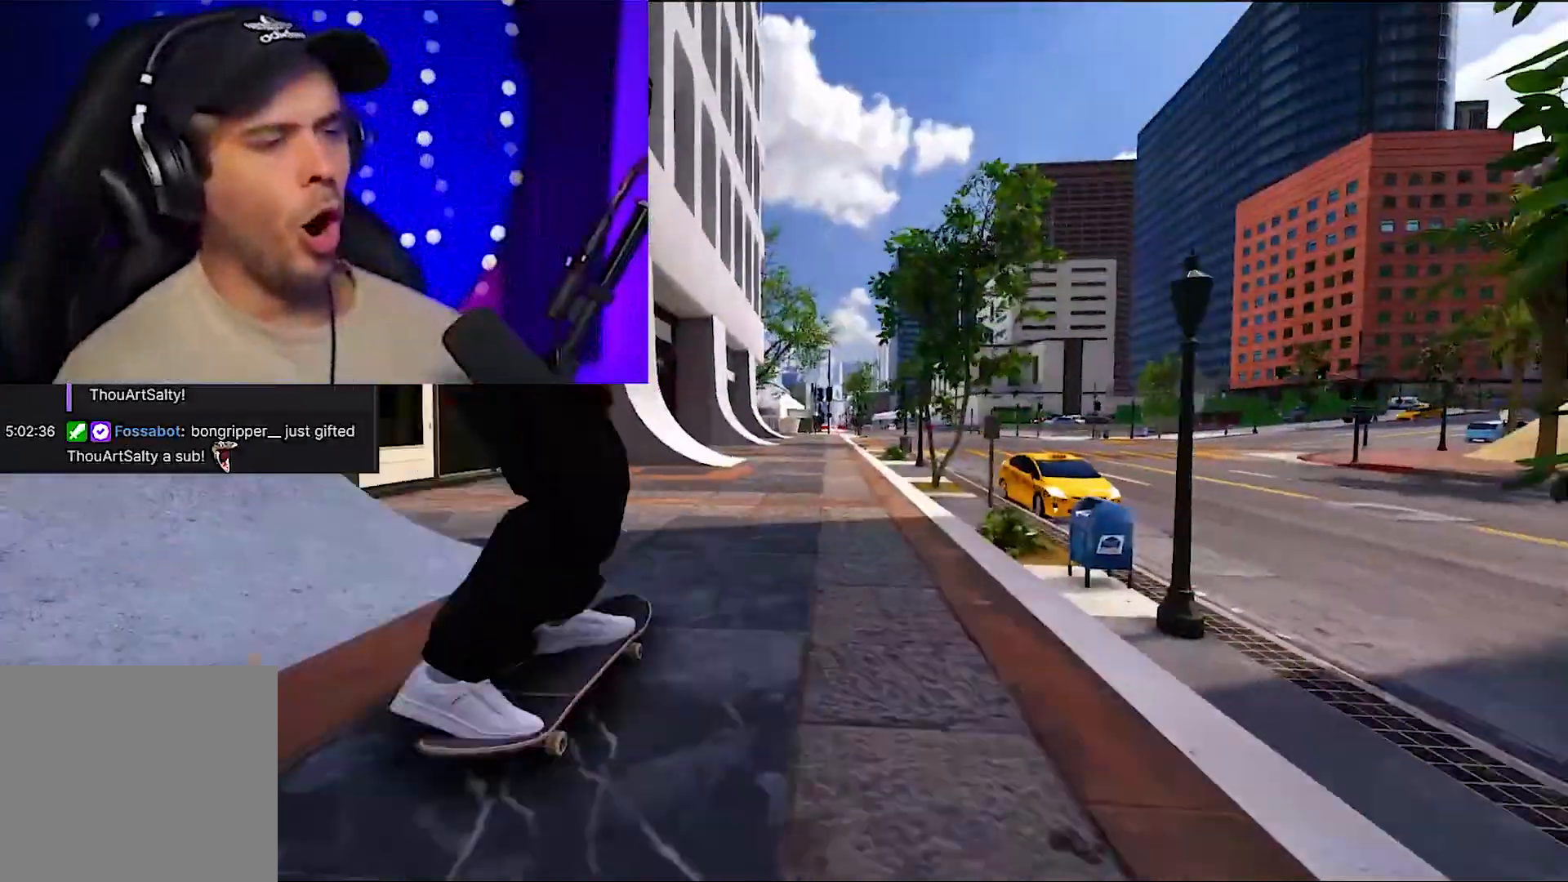
{"buttons": ["A"], "left_stick": "center", "right_stick": "center"}
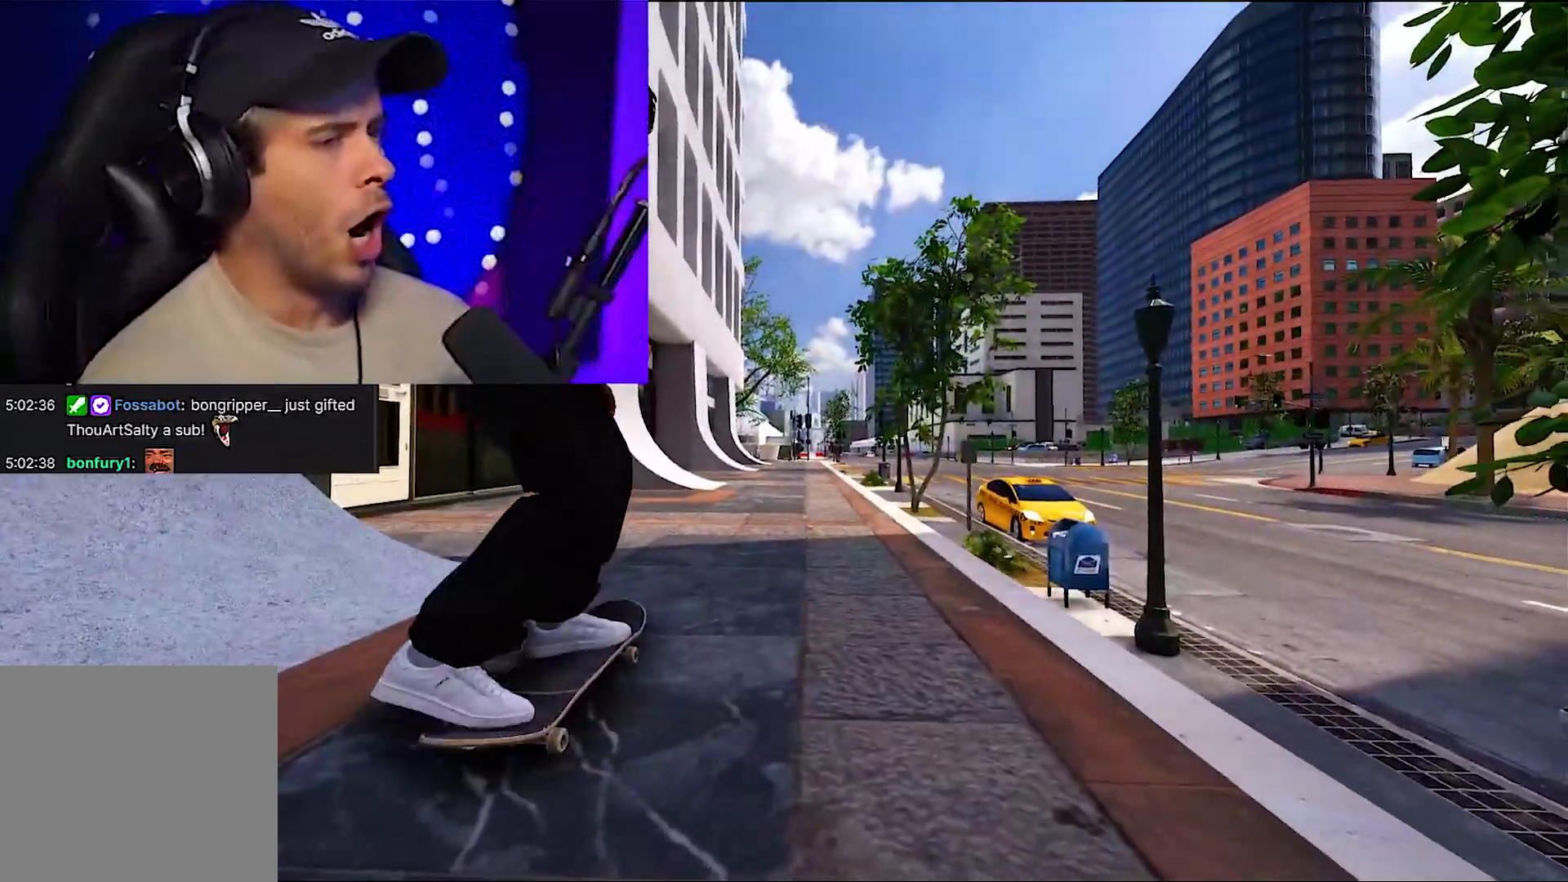
{"buttons": ["A"], "left_stick": "center", "right_stick": "center", "events": []}
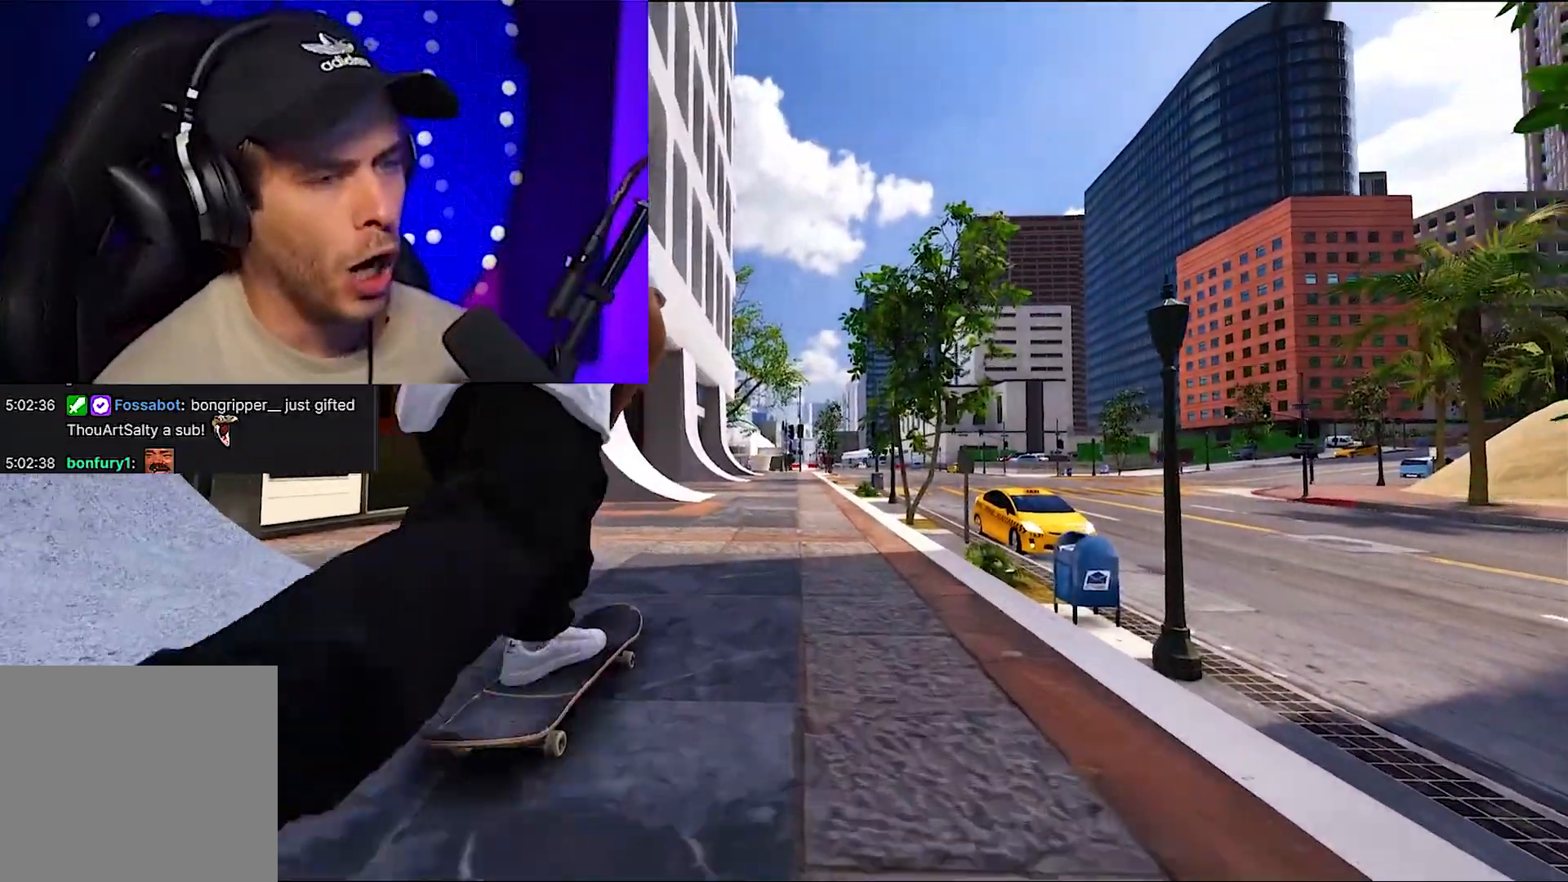
{"buttons": ["A"], "left_stick": "center", "right_stick": "center", "events": []}
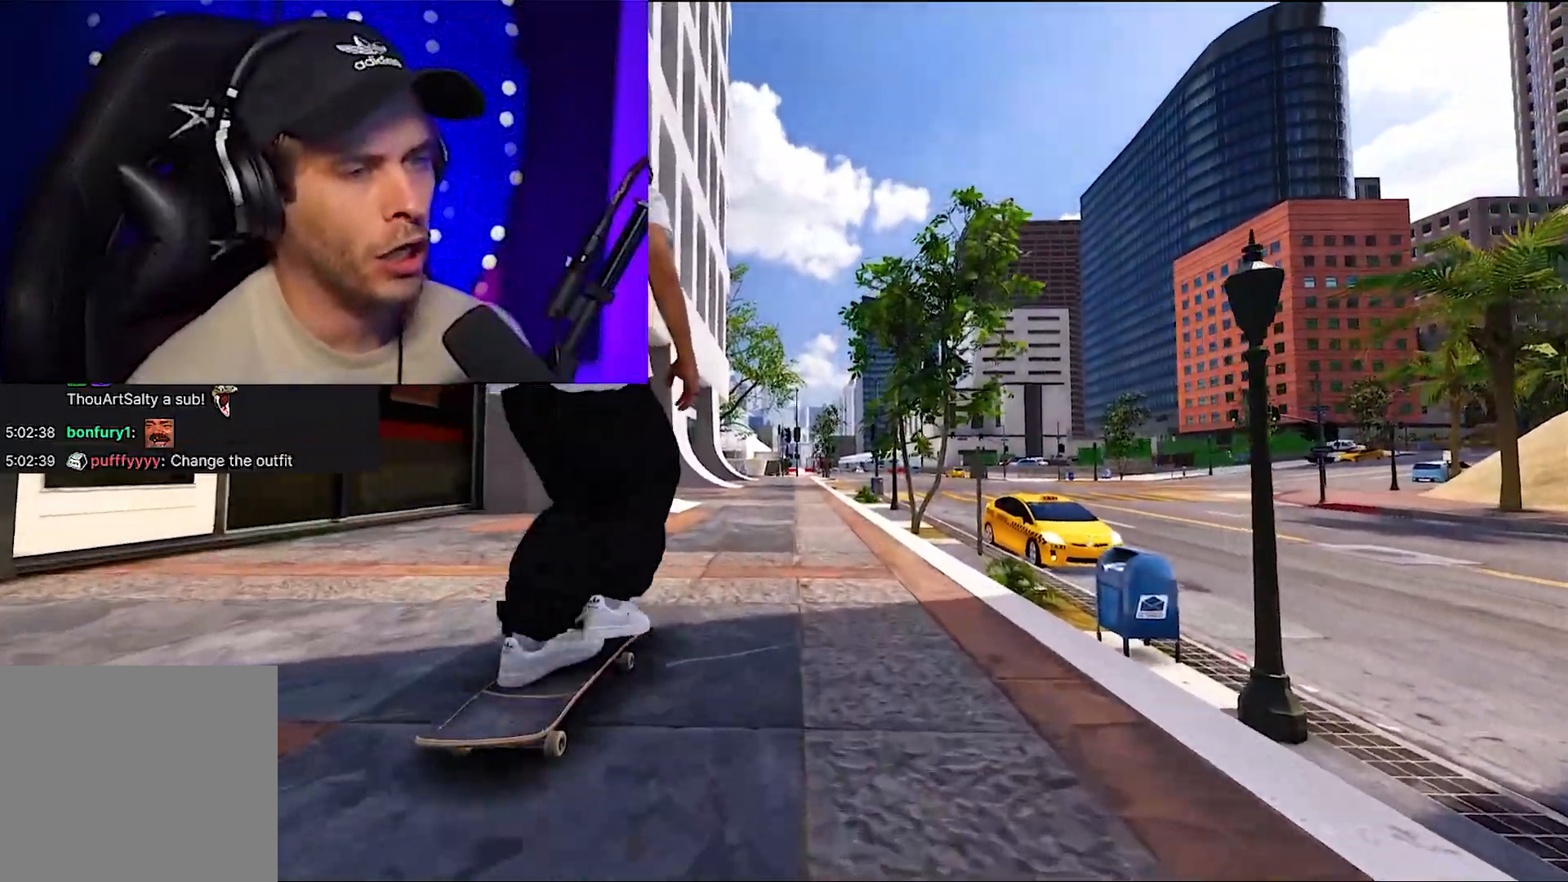
{"buttons": ["A", "R2"], "left_stick": "center", "right_stick": "center", "events": [[433, "R2", "down"]]}
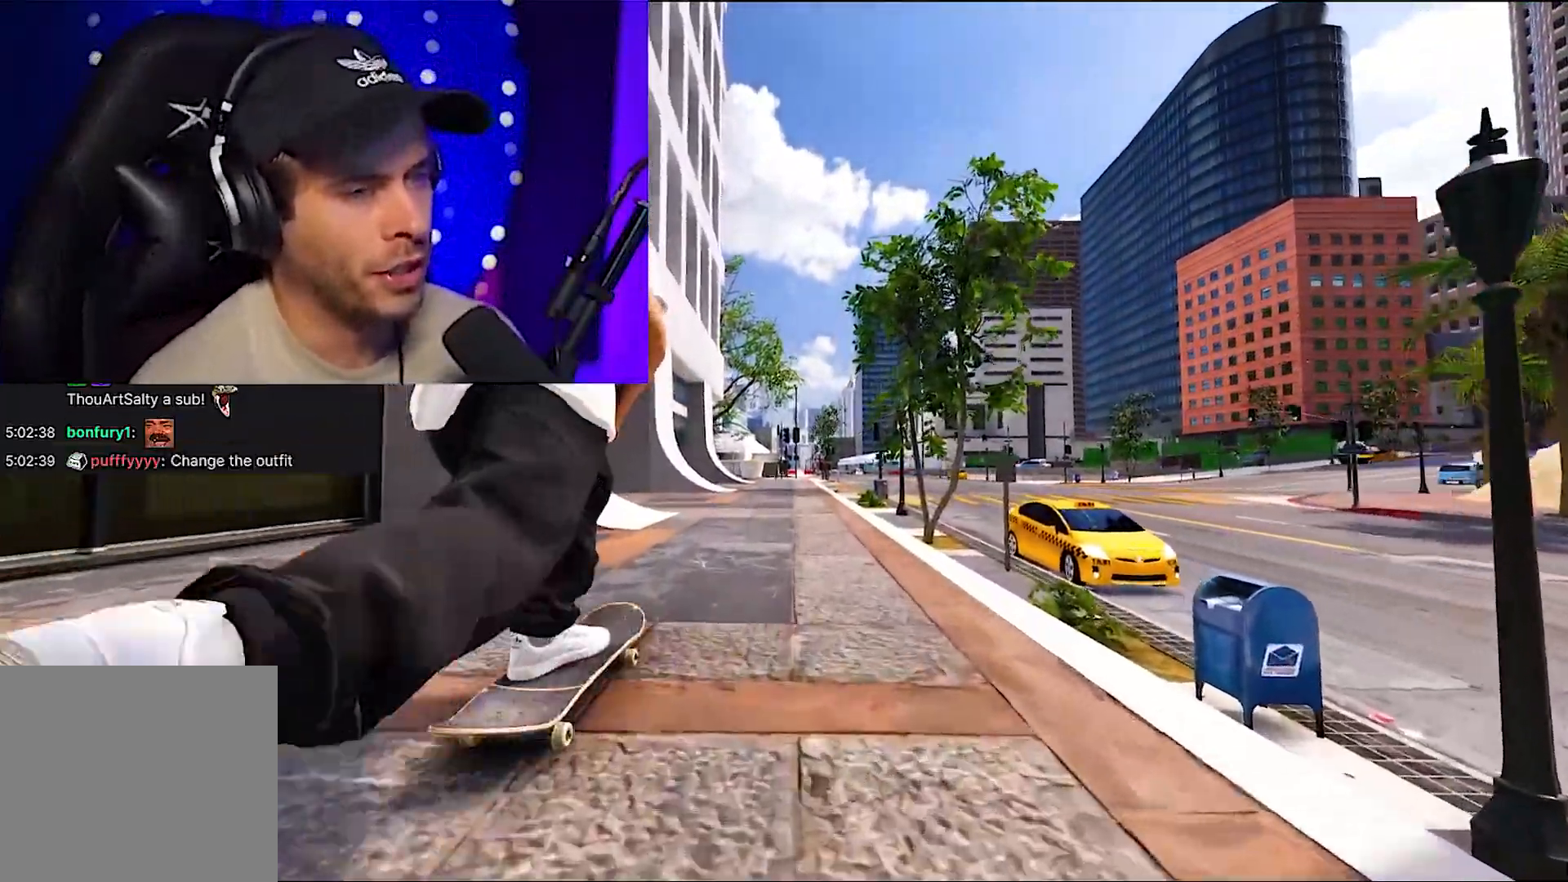
{"buttons": ["A"], "left_stick": "center", "right_stick": "center", "events": [[133, "R2", "up"]]}
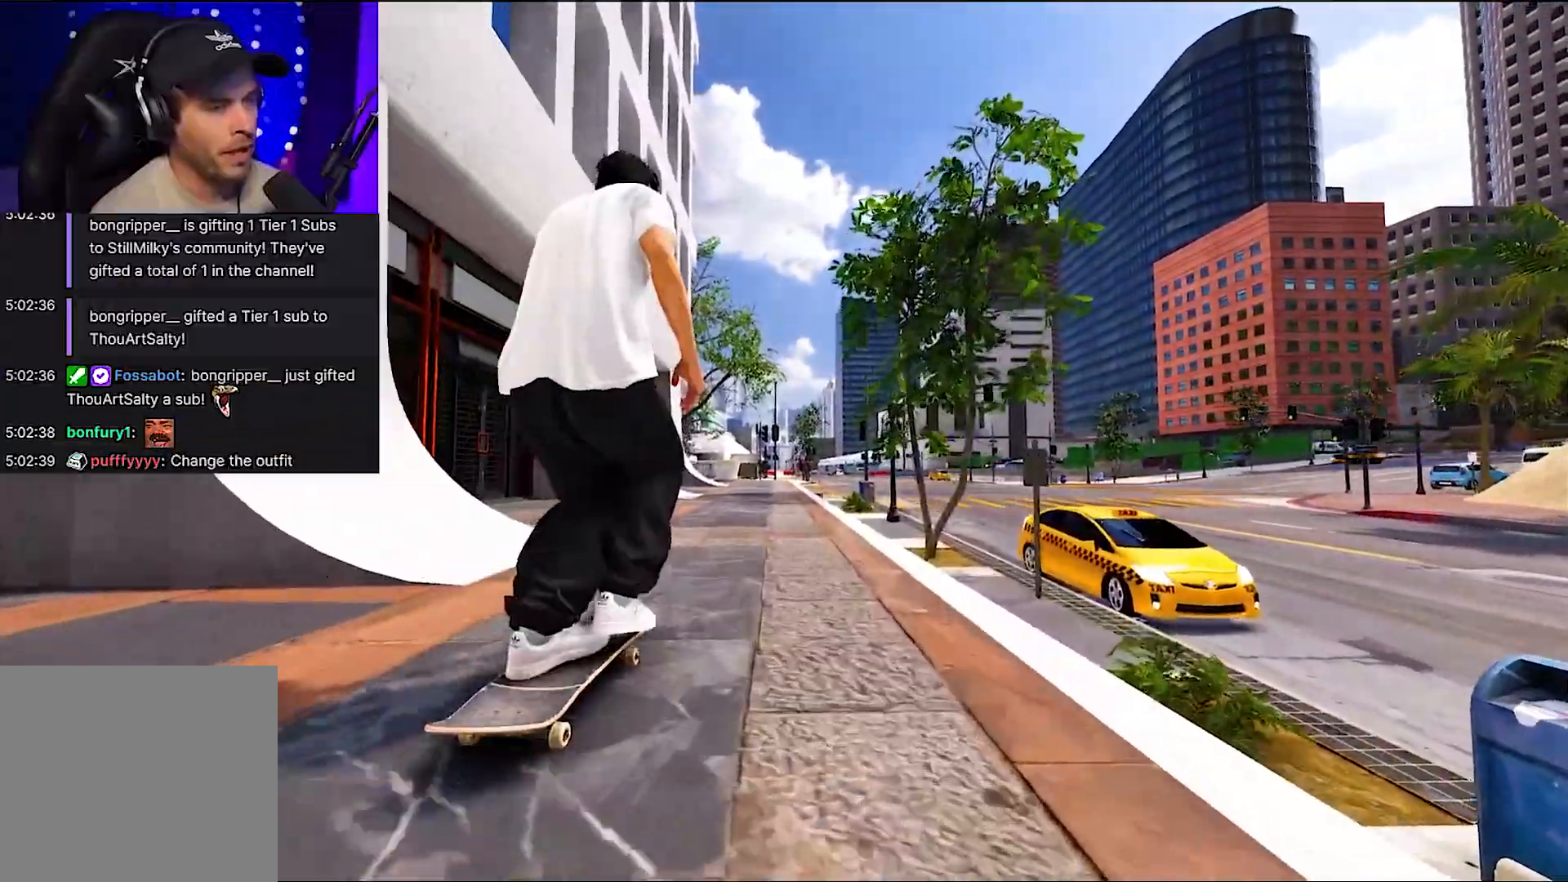
{"buttons": ["A"], "left_stick": "center", "right_stick": "center", "events": [[283, "DPAD_RIGHT", "down"], [367, "DPAD_RIGHT", "up"]]}
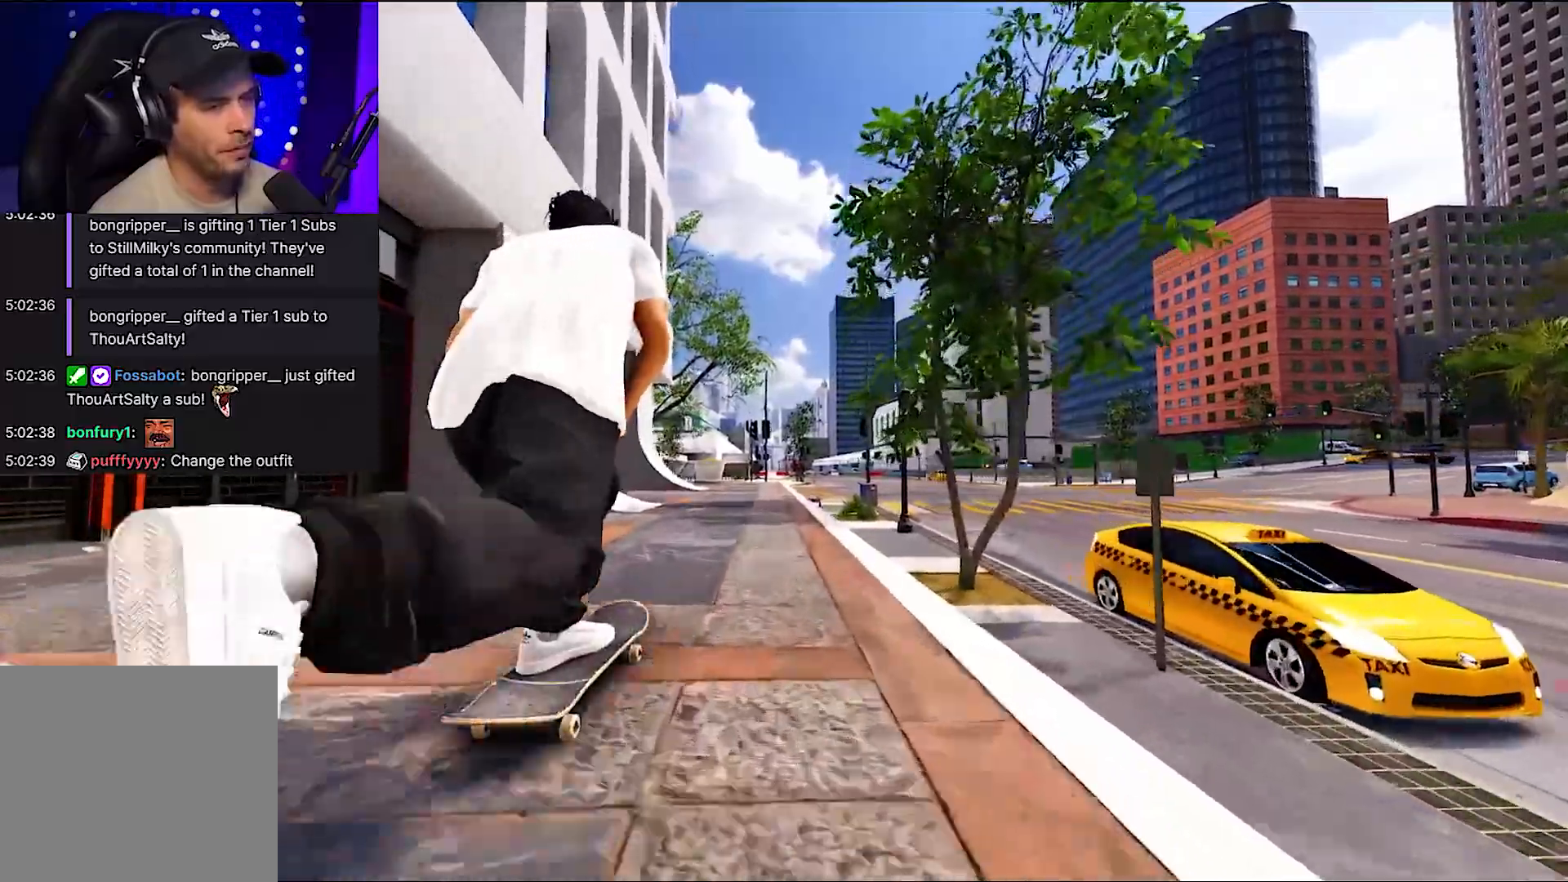
{"buttons": [], "left_stick": "center", "right_stick": "center", "events": [[83, "A", "up"]]}
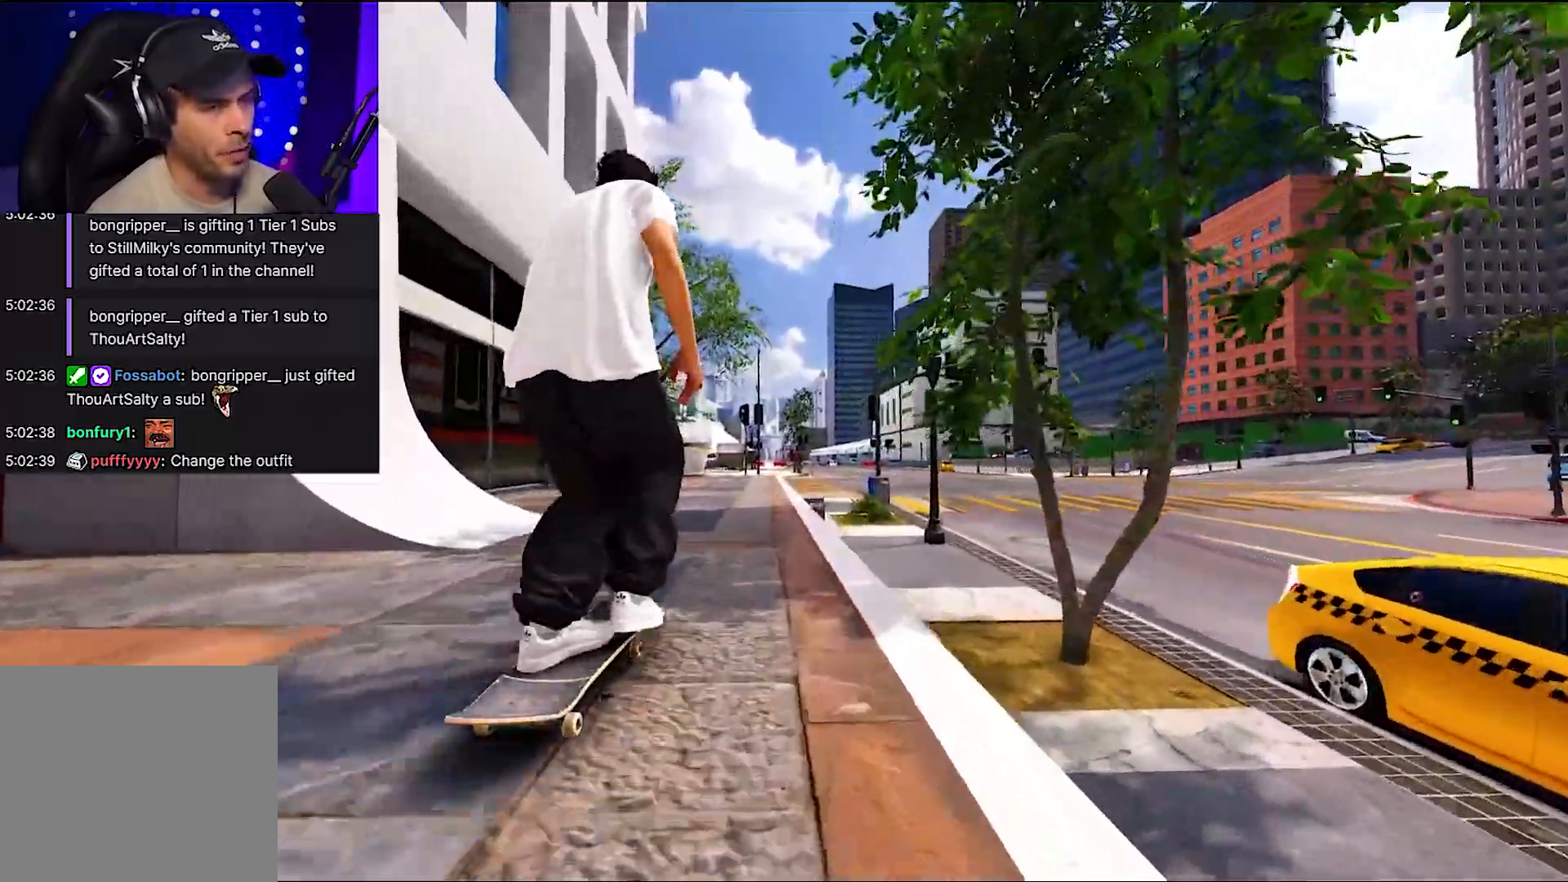
{"buttons": [], "left_stick": "center", "right_stick": "center", "events": [[267, "L2", "down"], [367, "DPAD_RIGHT", "down"], [433, "DPAD_RIGHT", "up"], [450, "L2", "up"]]}
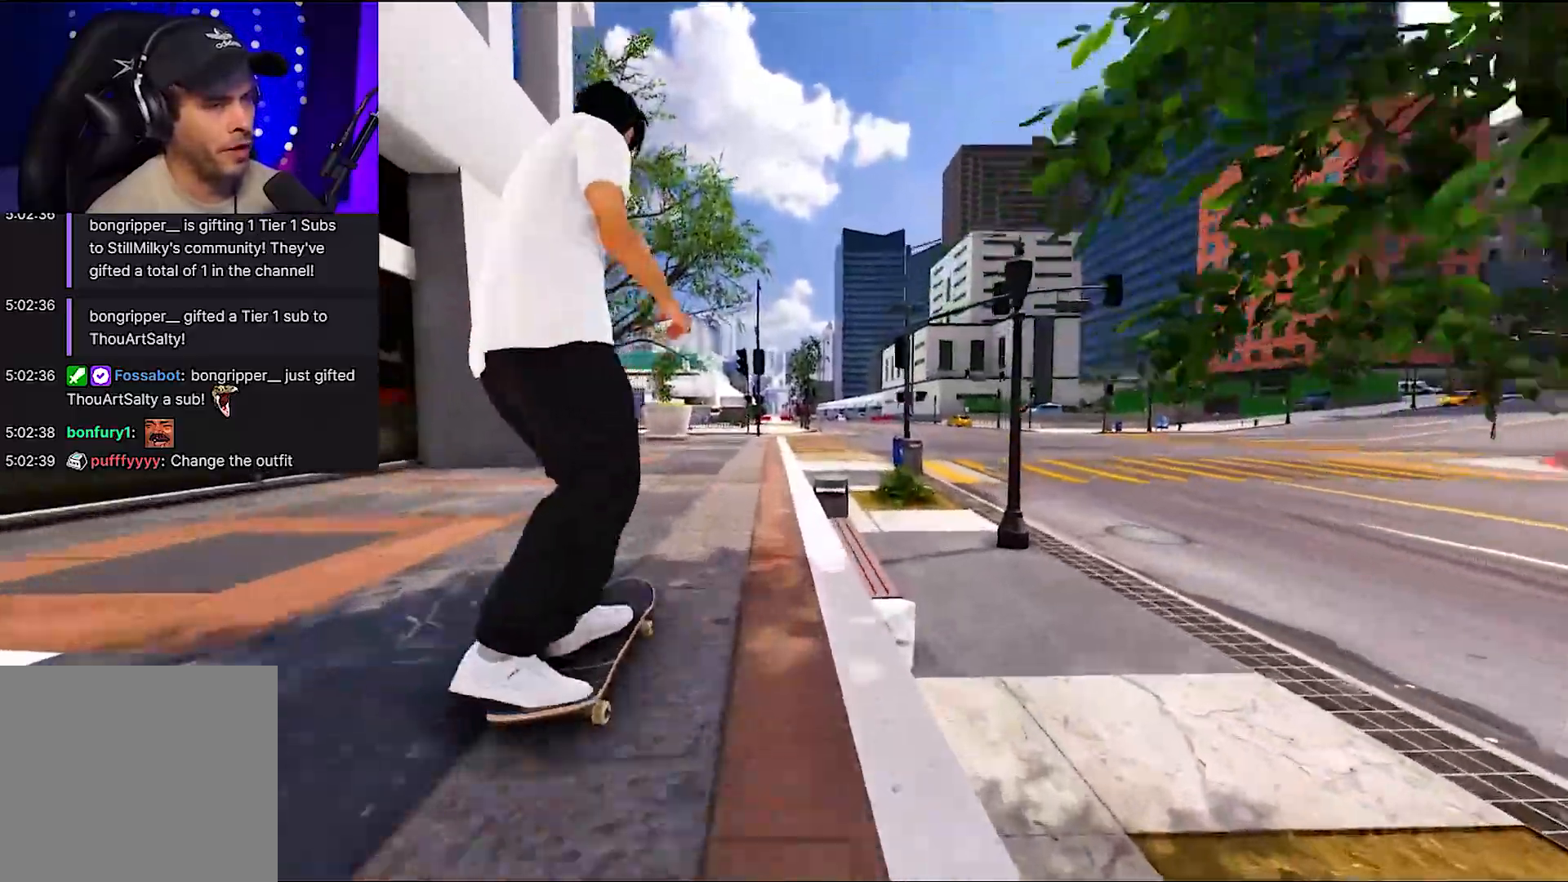
{"buttons": ["L2"], "left_stick": "center", "right_stick": "center", "events": [[250, "L2", "down"], [300, "L2", "up"], [483, "L2", "down"]]}
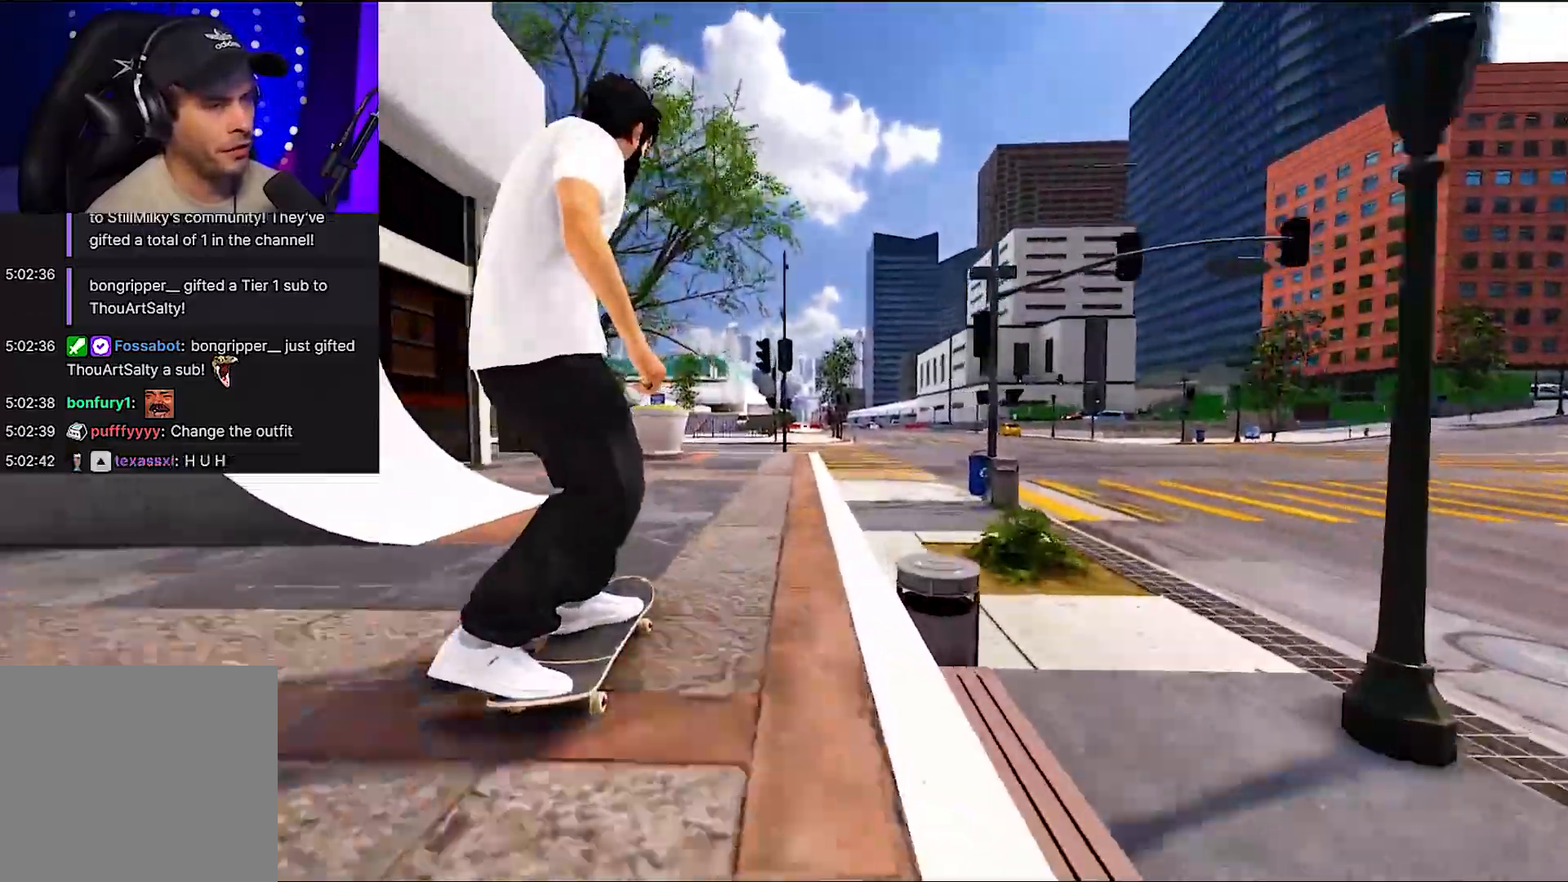
{"buttons": [], "left_stick": "center", "right_stick": "center", "events": [[133, "L2", "up"], [317, "L2", "down"], [400, "L2", "up"]]}
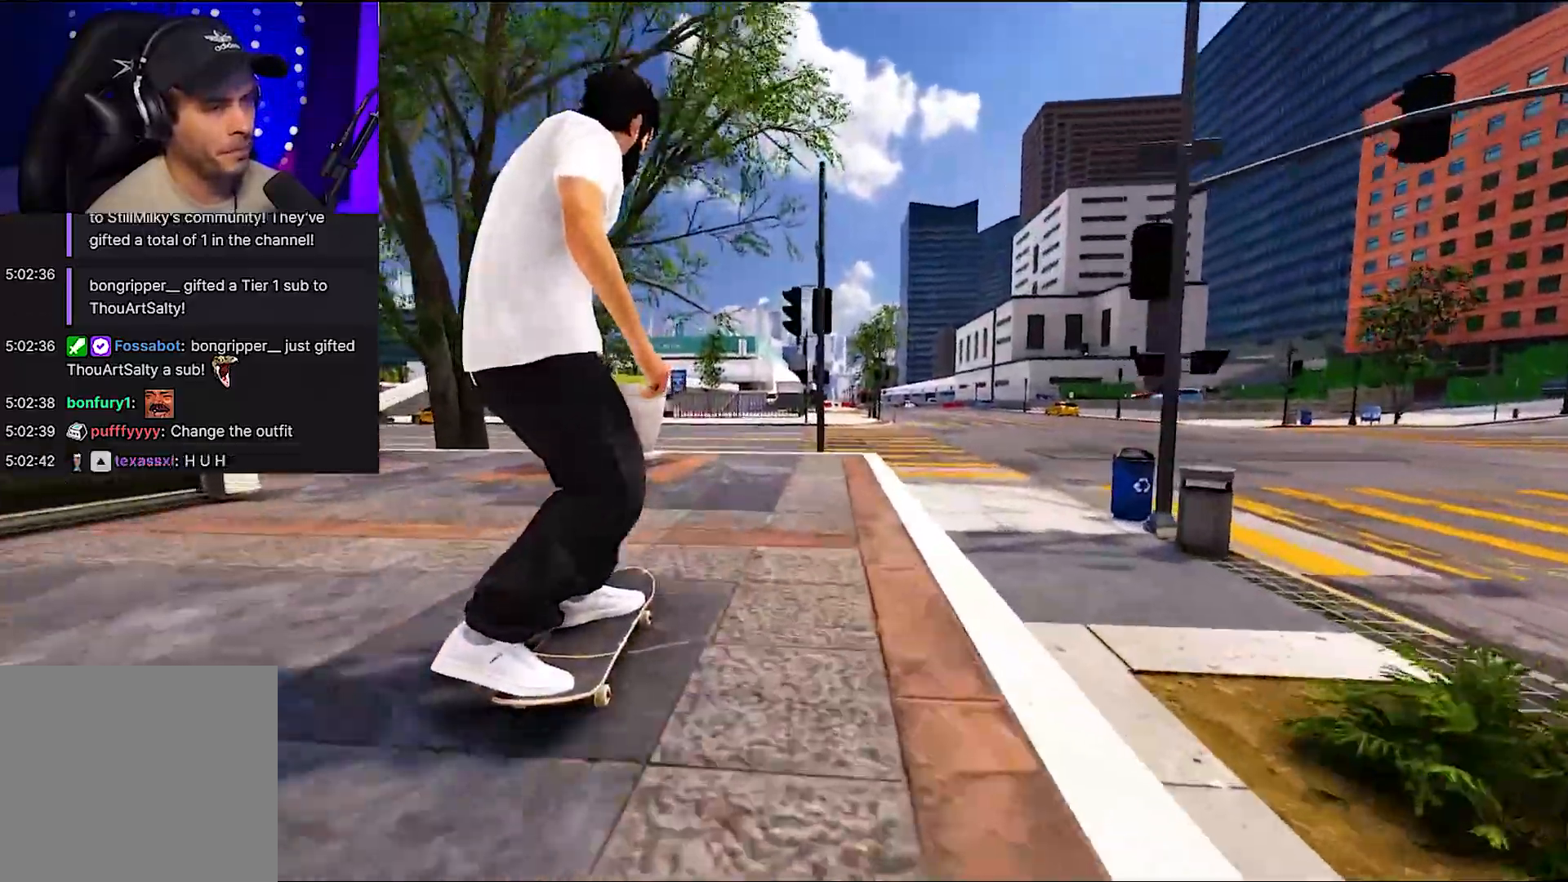
{"buttons": ["R1"], "left_stick": "left", "right_stick": "down", "events": [[250, "right_stick", "down"], [317, "R1", "down"], [500, "left_stick", "left"]]}
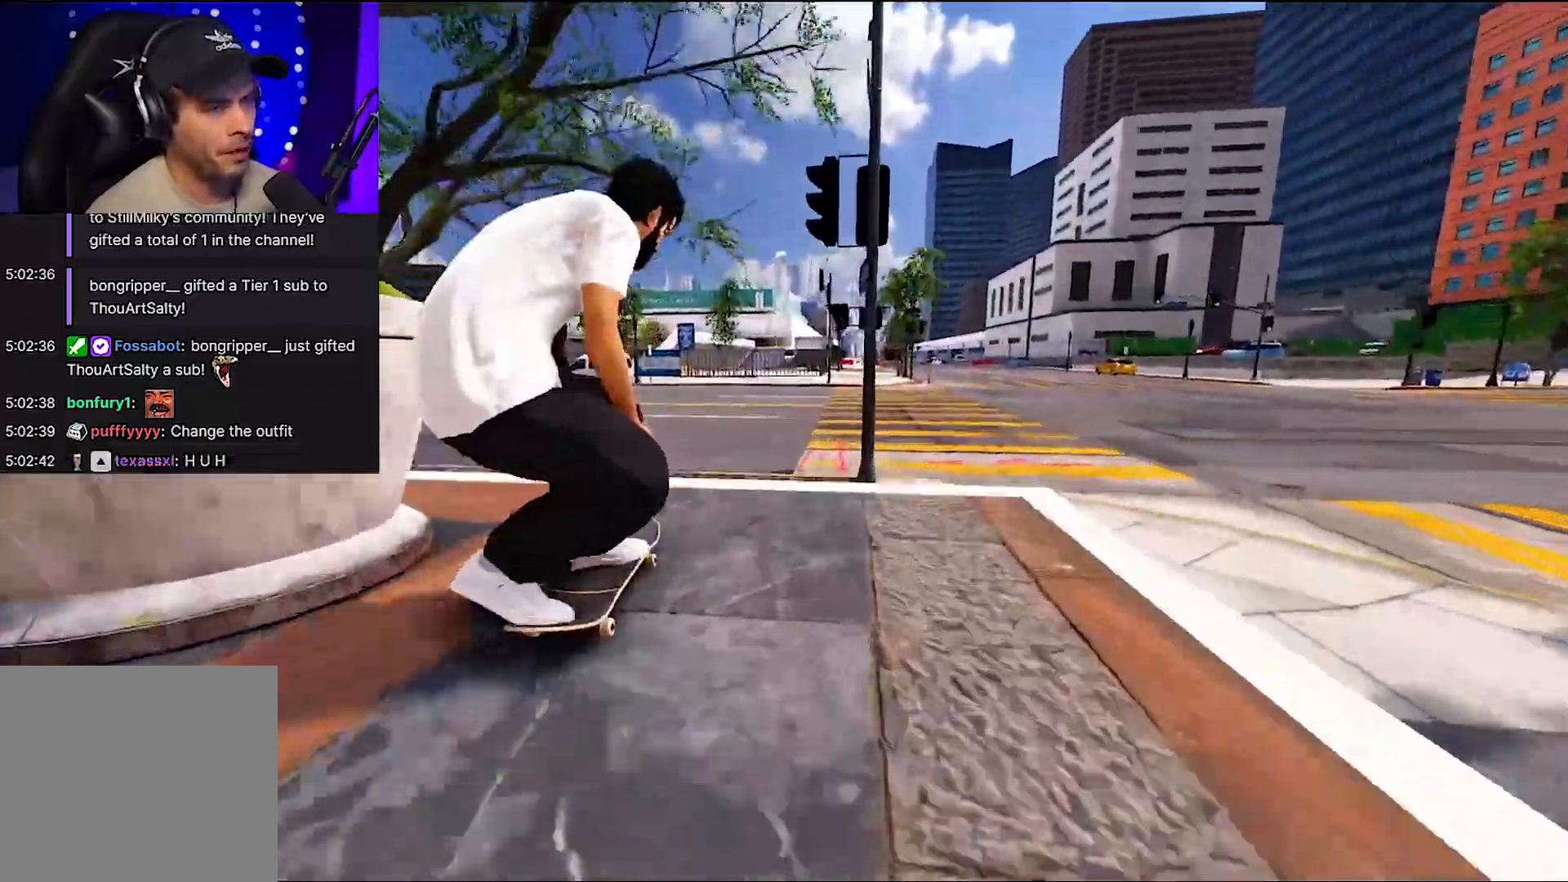
{"buttons": [], "left_stick": "center", "right_stick": "center", "events": [[33, "left_stick", "up-left"], [83, "right_stick", "down-right"], [100, "R1", "up"], [133, "left_stick", "center"], [200, "right_stick", "center"]]}
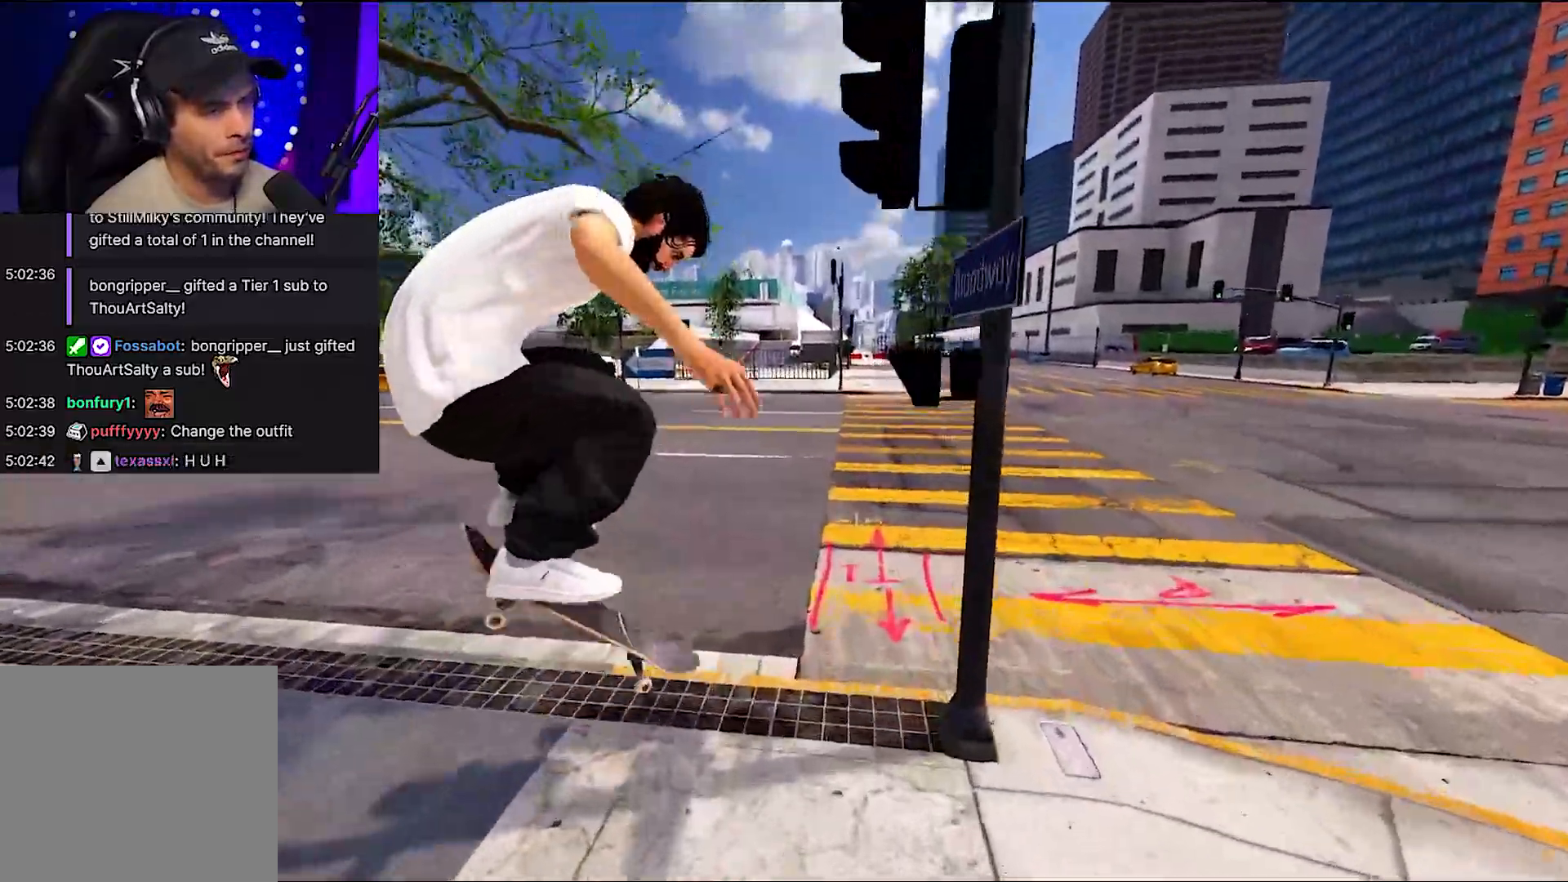
{"buttons": ["L2"], "left_stick": "left", "right_stick": "center", "events": [[83, "left_stick", "right"], [83, "right_stick", "down-left"], [267, "left_stick", "center"], [333, "L2", "down"], [333, "left_stick", "left"], [450, "right_stick", "center"]]}
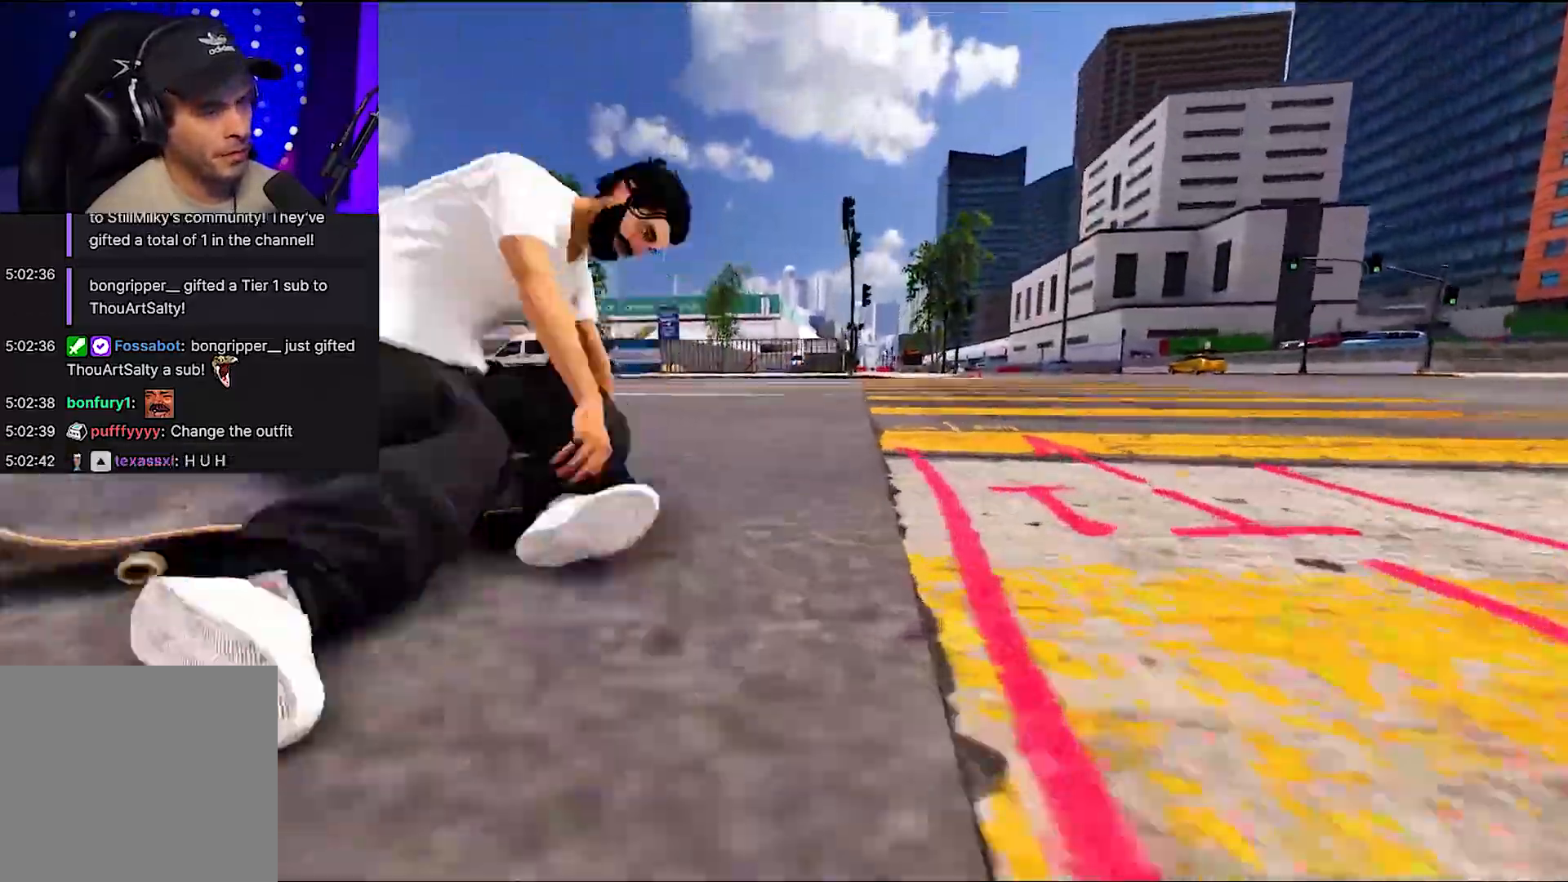
{"buttons": [], "left_stick": "center", "right_stick": "center", "events": [[17, "left_stick", "center"], [50, "L2", "up"]]}
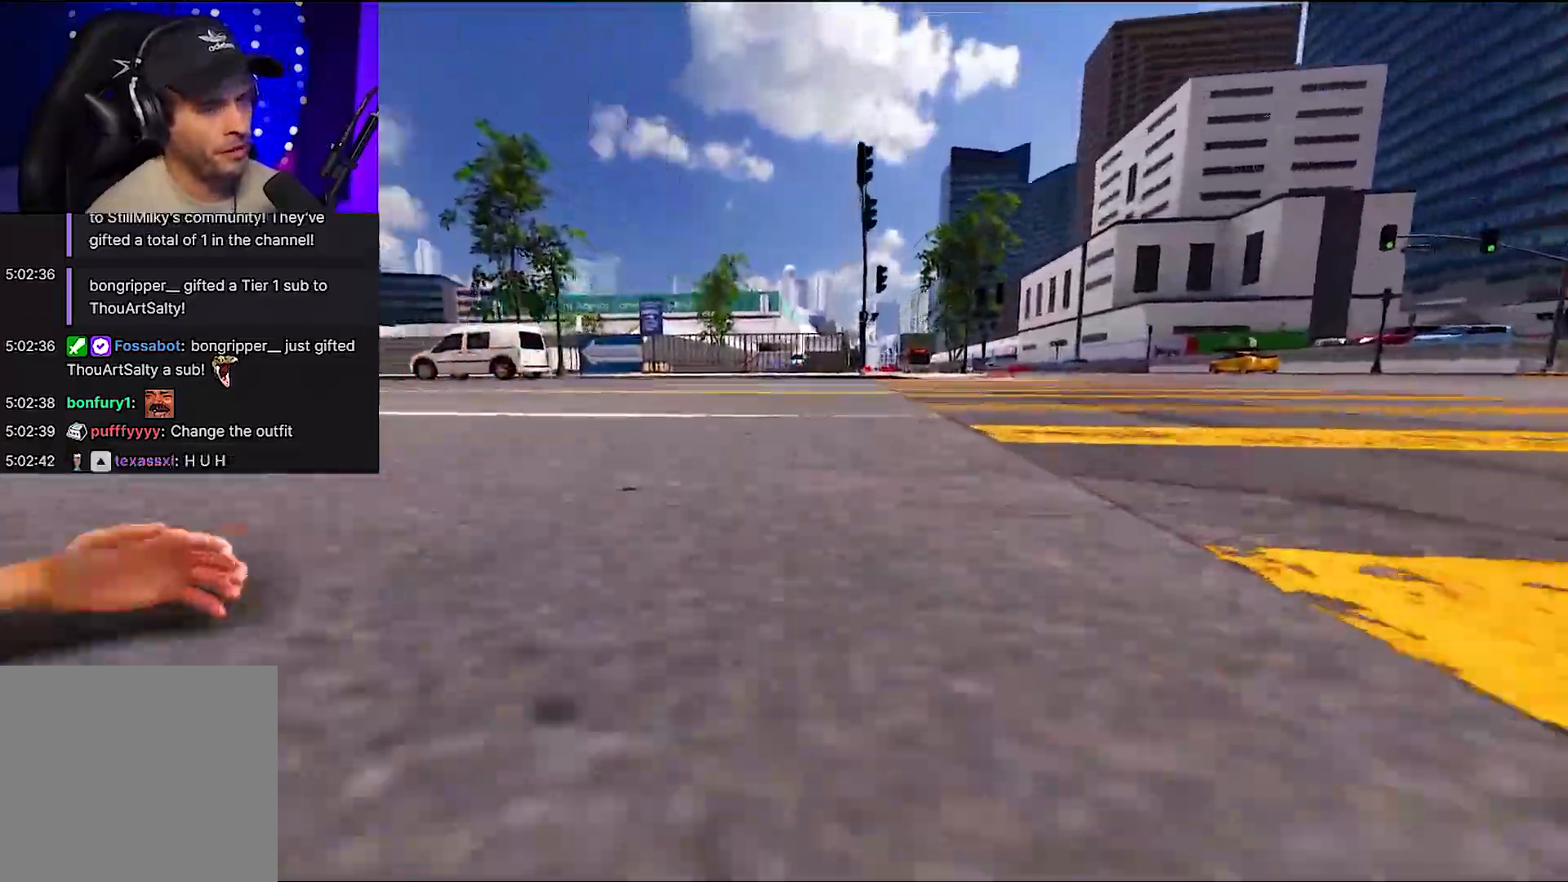
{"buttons": ["R2", "DPAD_DOWN"], "left_stick": "center", "right_stick": "center", "events": [[200, "DPAD_DOWN", "down"], [200, "R2", "down"]]}
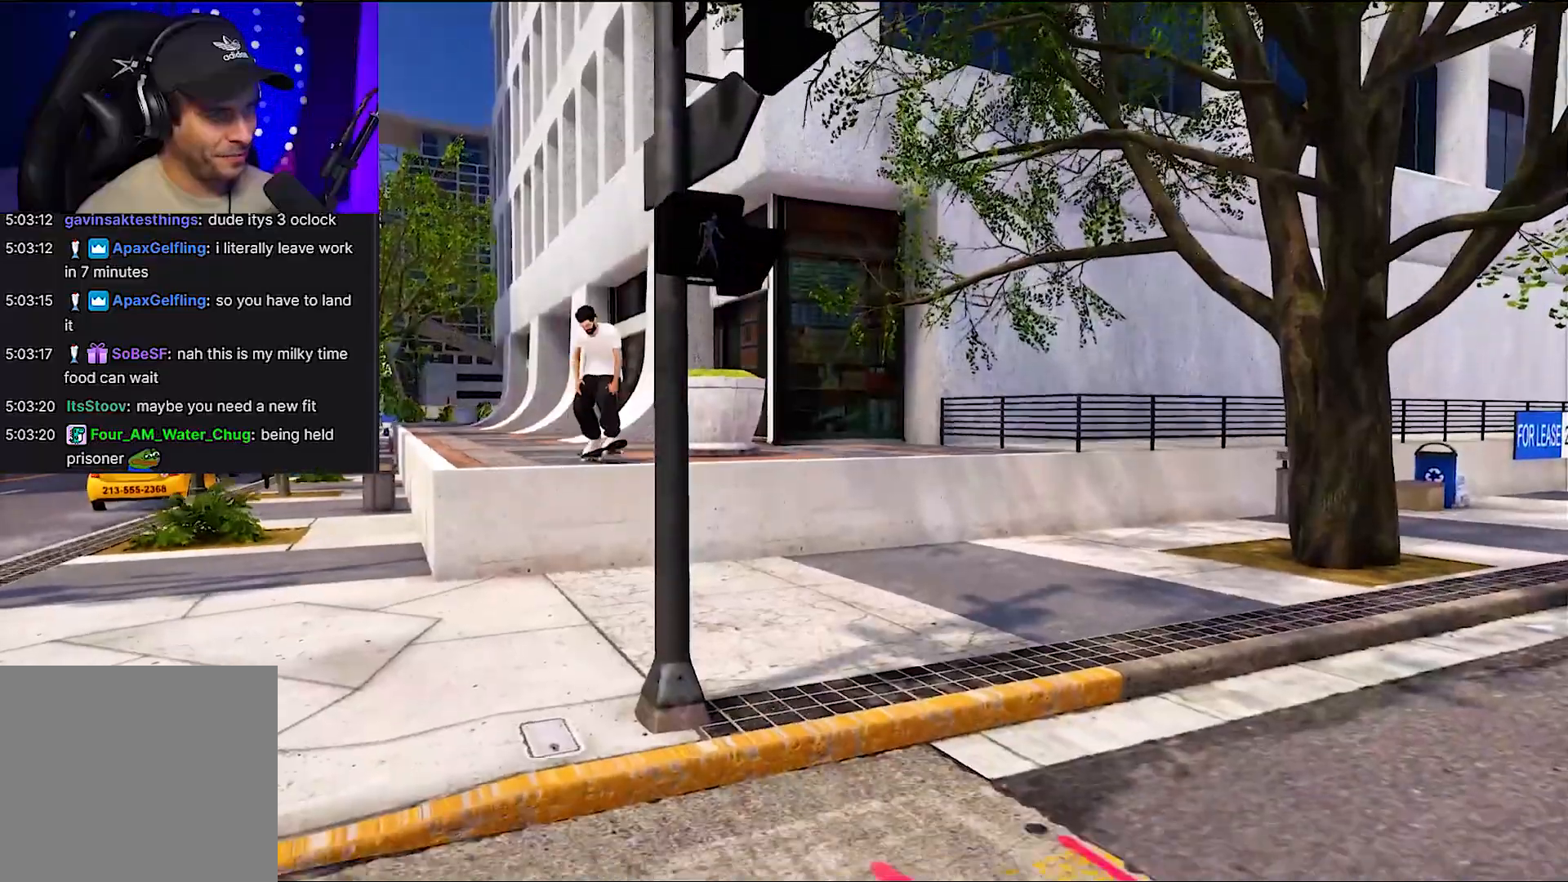
{"buttons": ["R2", "DPAD_DOWN"], "left_stick": "center", "right_stick": "up-right", "events": [[33, "right_stick", "up-right"]]}
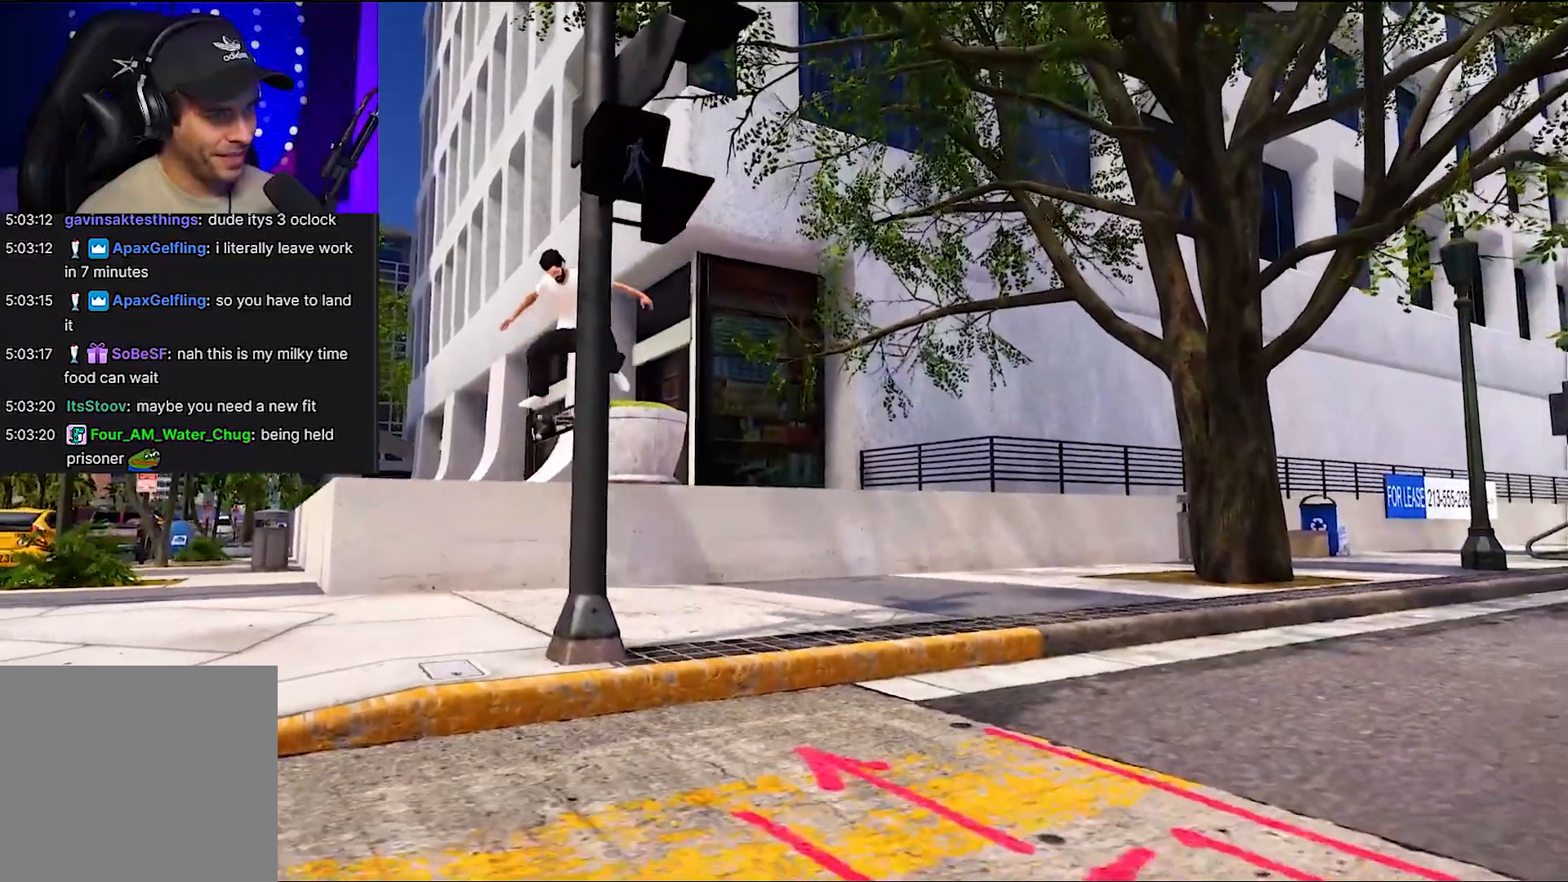
{"buttons": ["R2"], "left_stick": "up", "right_stick": "right", "events": [[117, "DPAD_DOWN", "up"], [450, "left_stick", "up"], [483, "right_stick", "right"]]}